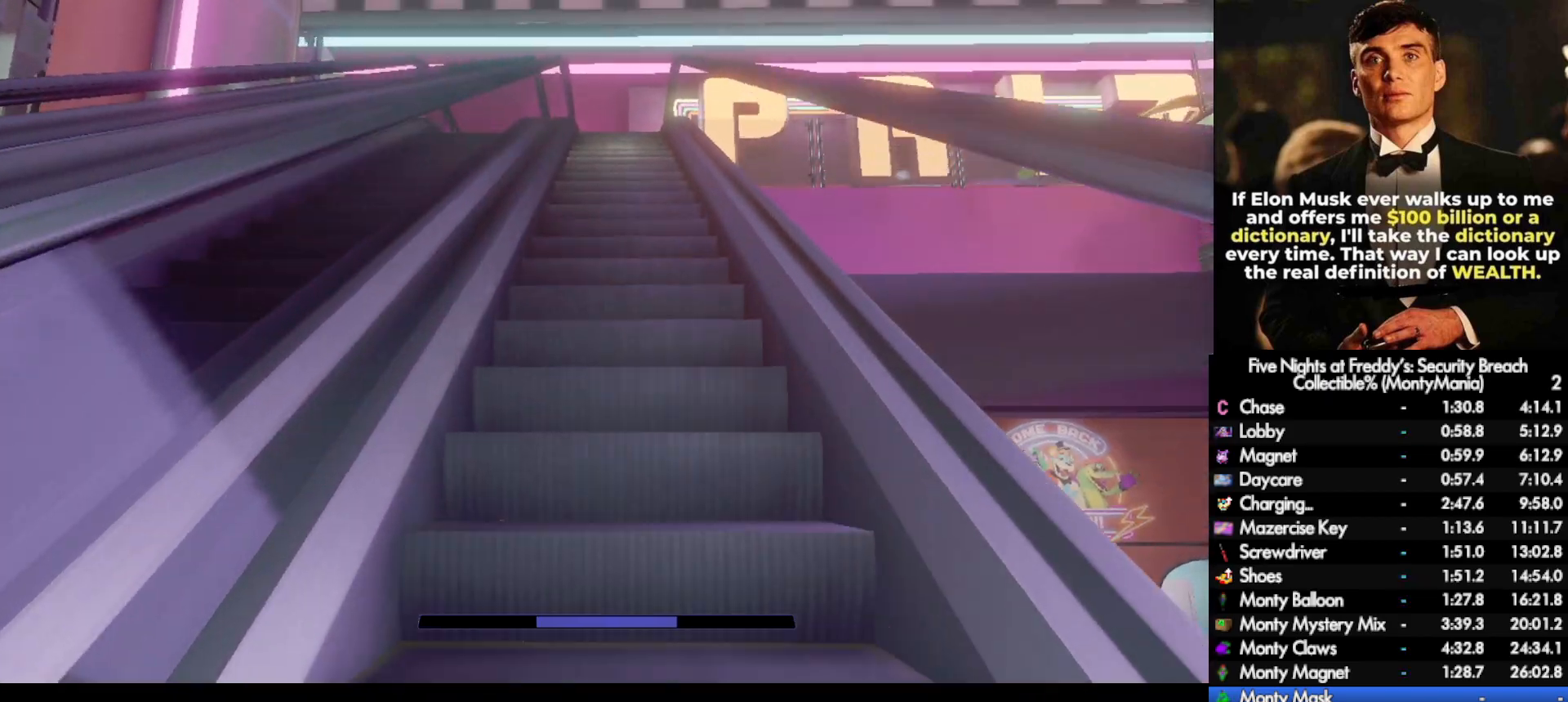
Gameplay with keyboard and mouse; each line is a JSON object with the keys and mouse buttons held at the frame after it. "events" lists presses ("down") and releases ("up") of ".", "/", "0", "1", "2", "3", "4", "5", "6", "7", "8", "9", "a", "alt_l", "alt_r", "b", "backslash", "backspace", "c", "caps_lock", "comma", "ctrl_l", "ctrl_r", "d", "e", "equals", "escape", "f", "f1", "f10", "f11", "f12", "f2", "f3", "f4", "f5", "f6", "f7", "f8", "f9", "g", "h", "i", "j", "k", "l", "lbracket", "m", "minus", "n", "o", "p", "q", "quote", "r", "rbracket", "return", "s", "semicolon", "shift_l", "shift_r", "space", "super_l", "super_r", "t", "tab", "tilde", "u", "v", "w", "x", "y", "z", "mouse_left", "mouse_wheel", "mouse_right", "mouse_mb4" and "mouse_mb5" between this image and that frame as [ms after this image, input, new state], when the widget could be followed in between. "mouse_left", "mouse_wheel", "mouse_right", "mouse_mb4", "mouse_mb5" = the "left", "wheel", "right", "mb4", "mb5" buttons of the "mouse" list. No other keys are recorded. "wheel" means that the mouse wheel is clicked or scrolled. Not read: mouse_move.
{"keys": ["shift_l", "w"], "mouse": [], "events": []}
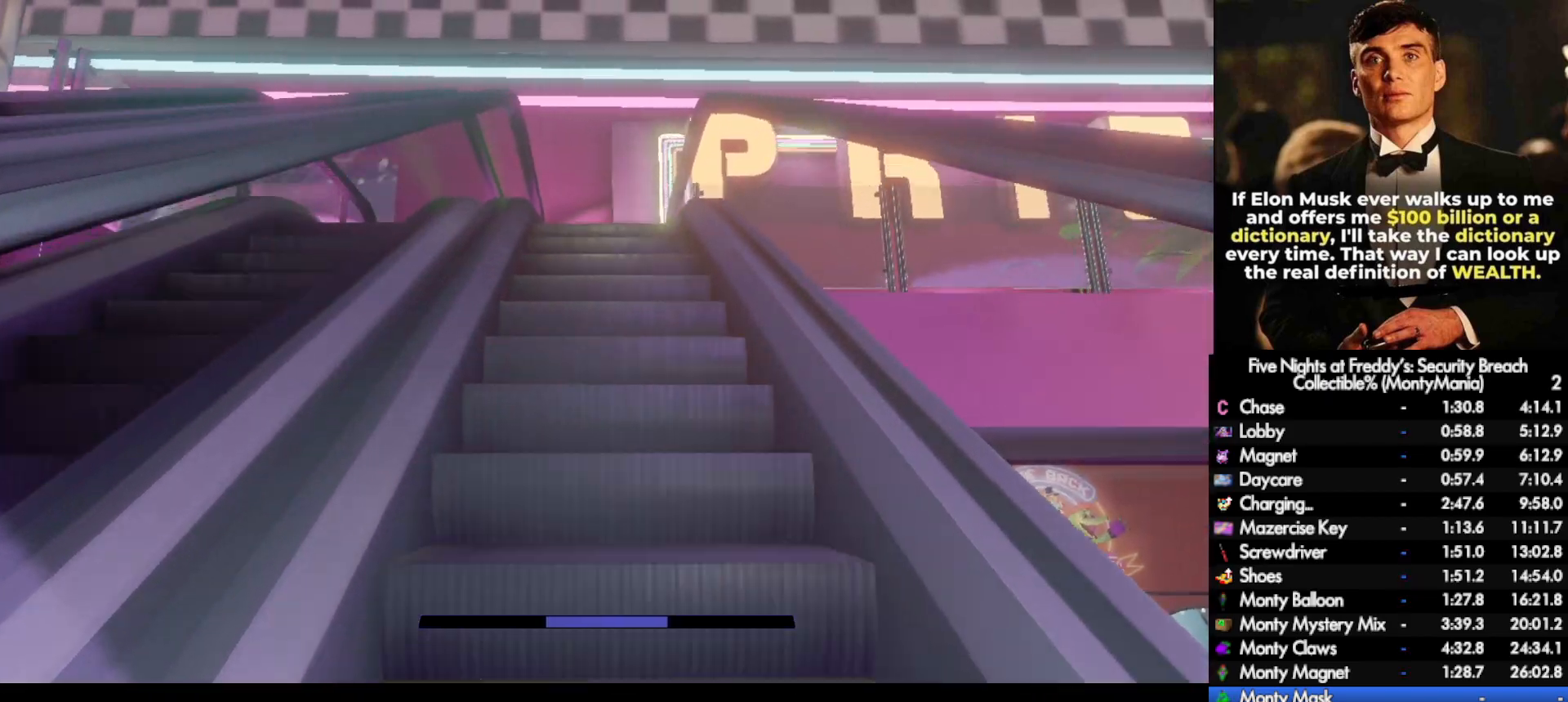
{"keys": ["shift_l", "w"], "mouse": [], "events": []}
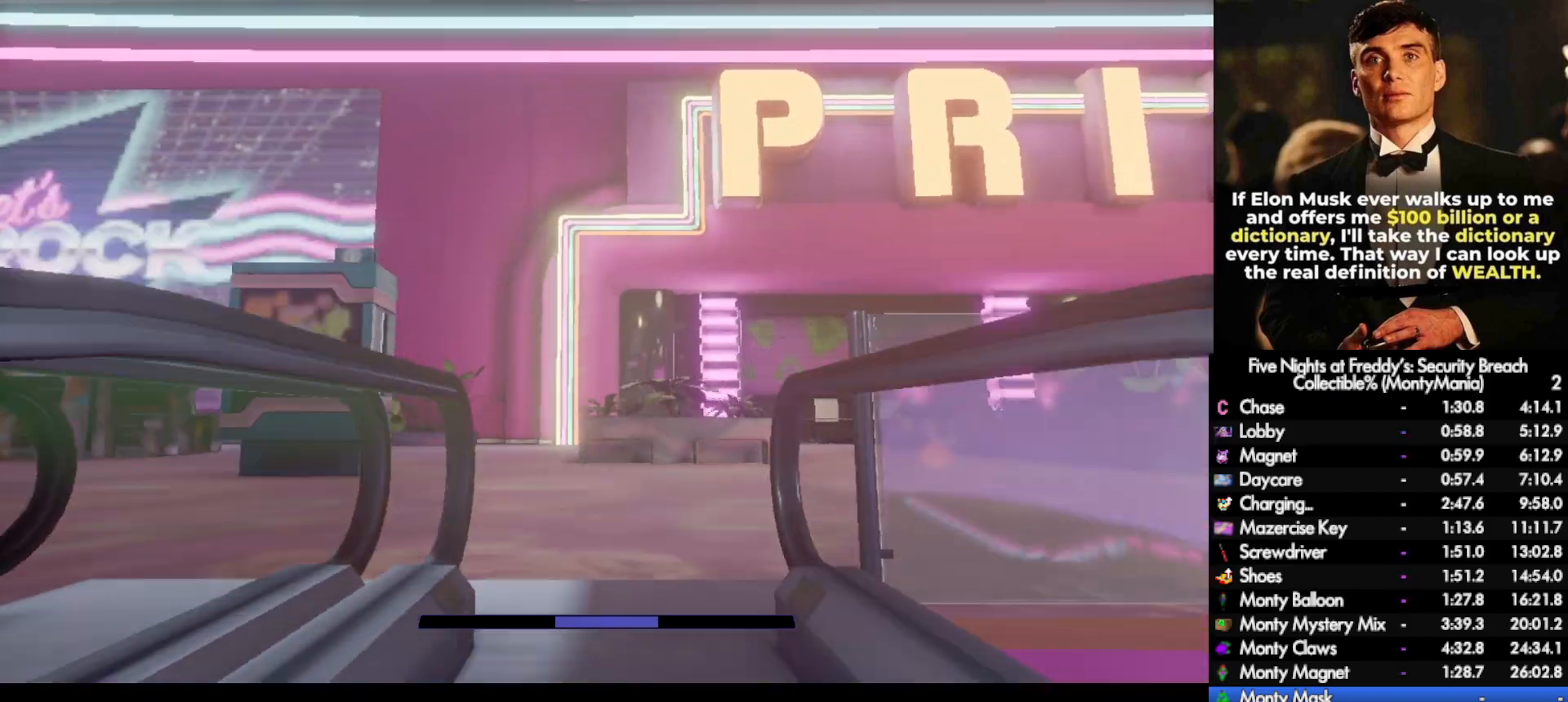
{"keys": ["shift_l", "w"], "mouse": [], "events": []}
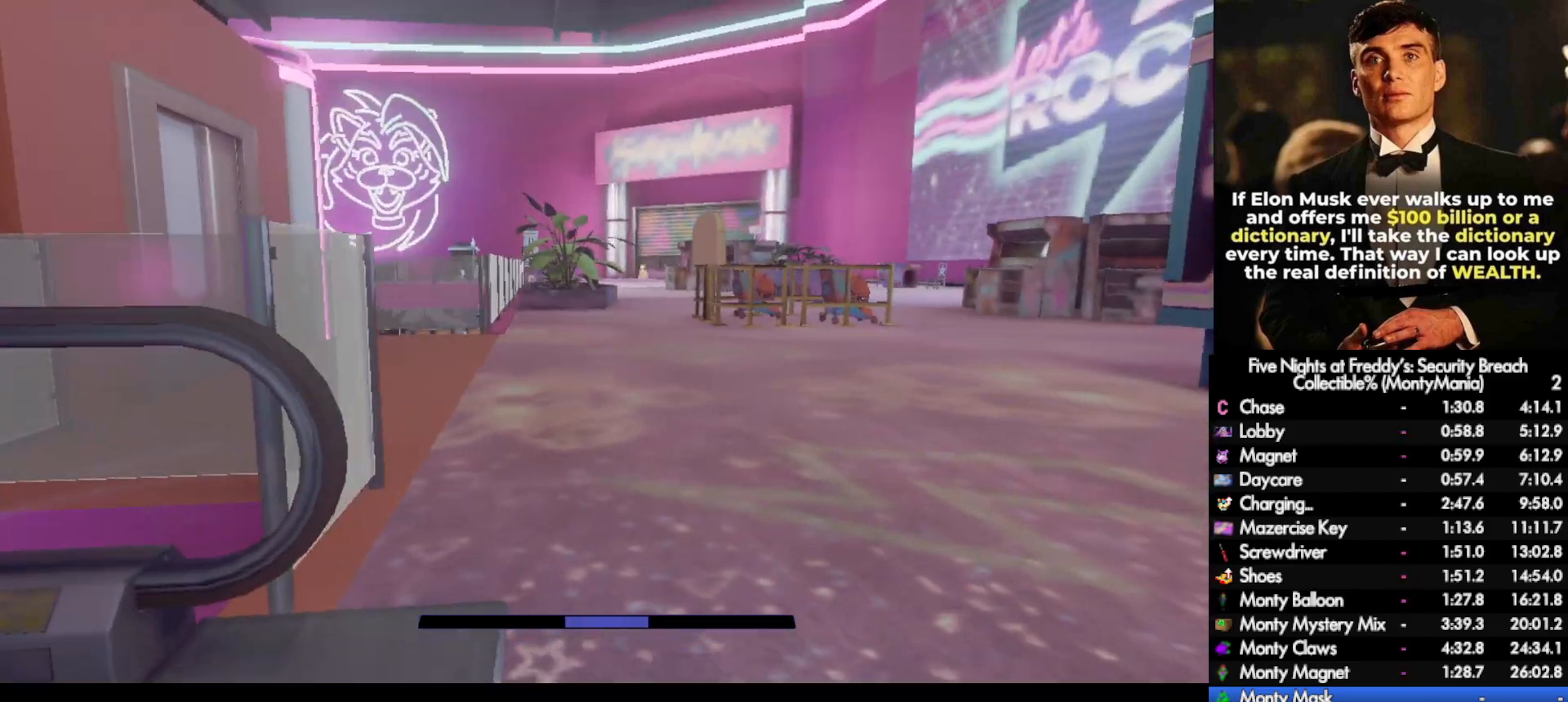
{"keys": ["w"], "mouse": [], "events": [[17, "space", "down"], [50, "shift_l", "up"], [67, "space", "up"]]}
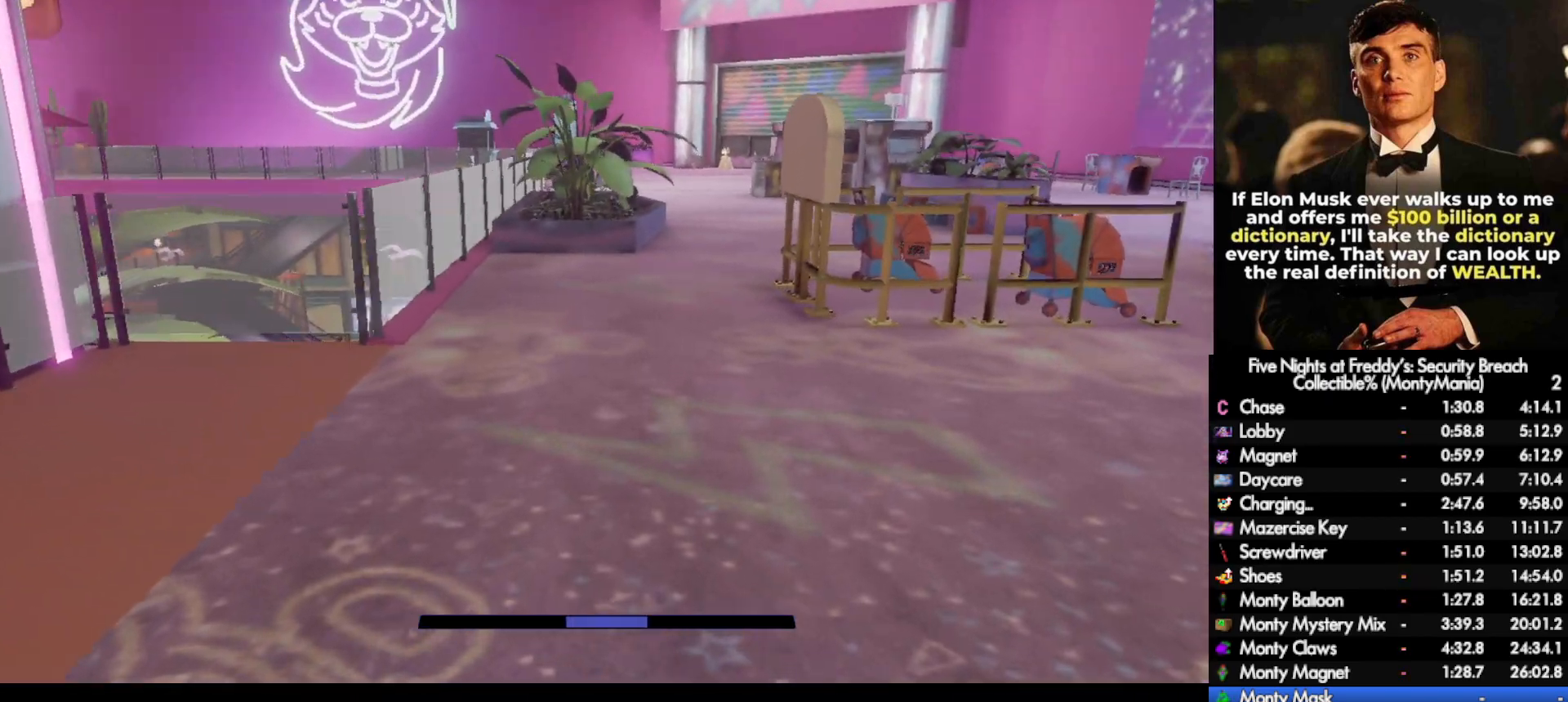
{"keys": ["w"], "mouse": [], "events": [[17, "shift_l", "down"], [100, "space", "down"], [117, "shift_l", "up"], [150, "space", "up"]]}
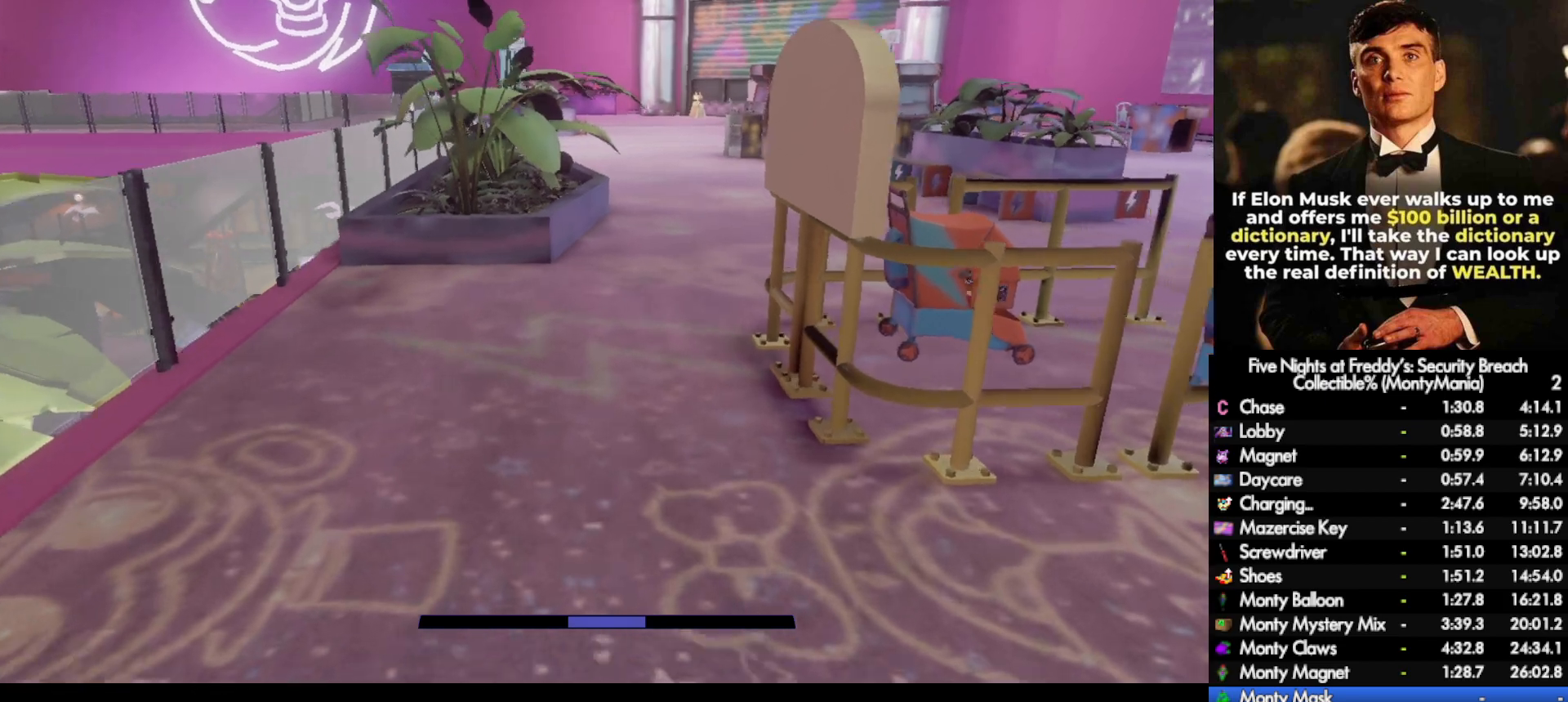
{"keys": ["w"], "mouse": [], "events": [[83, "shift_l", "down"], [167, "space", "down"], [200, "shift_l", "up"], [217, "space", "up"]]}
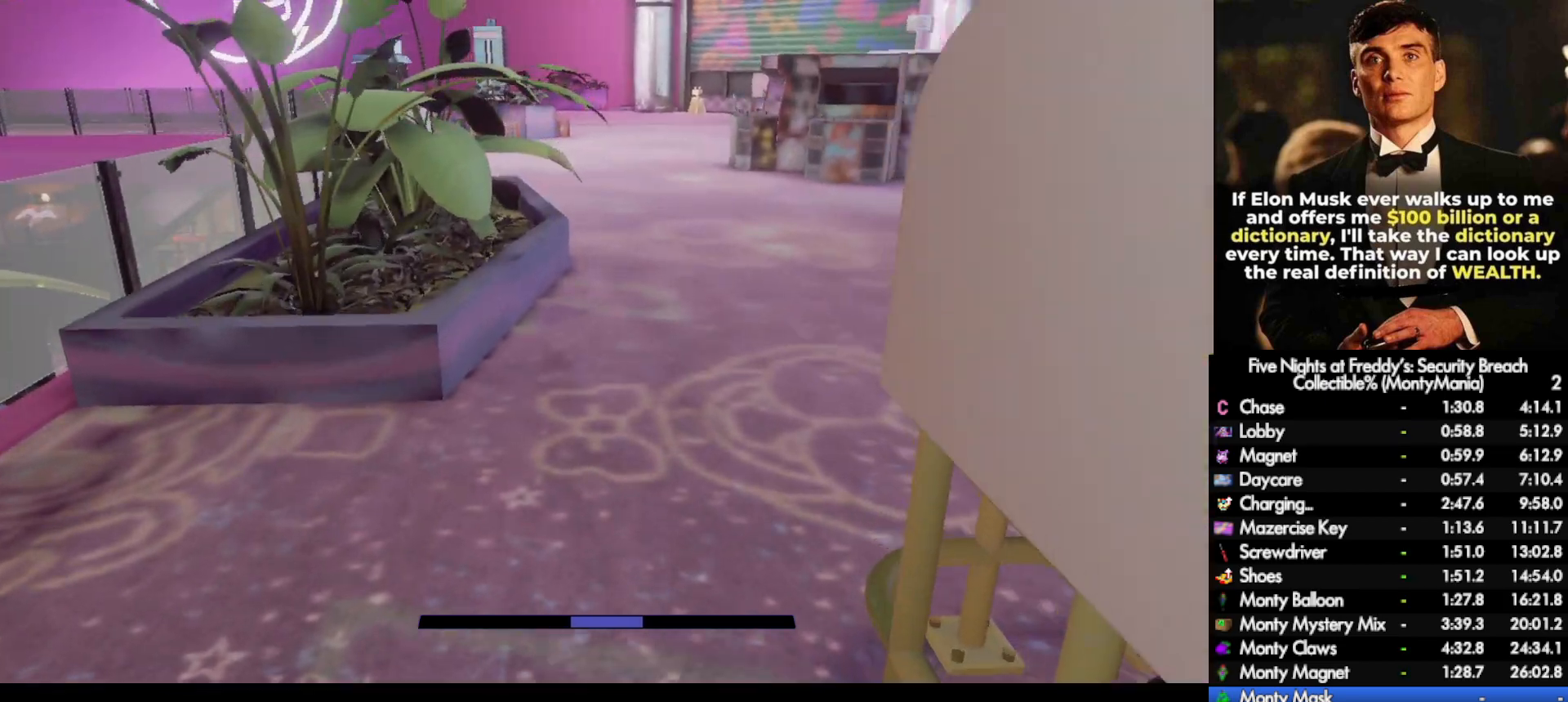
{"keys": ["w"], "mouse": [], "events": [[150, "shift_l", "down"], [250, "space", "down"], [283, "shift_l", "up"], [283, "space", "up"]]}
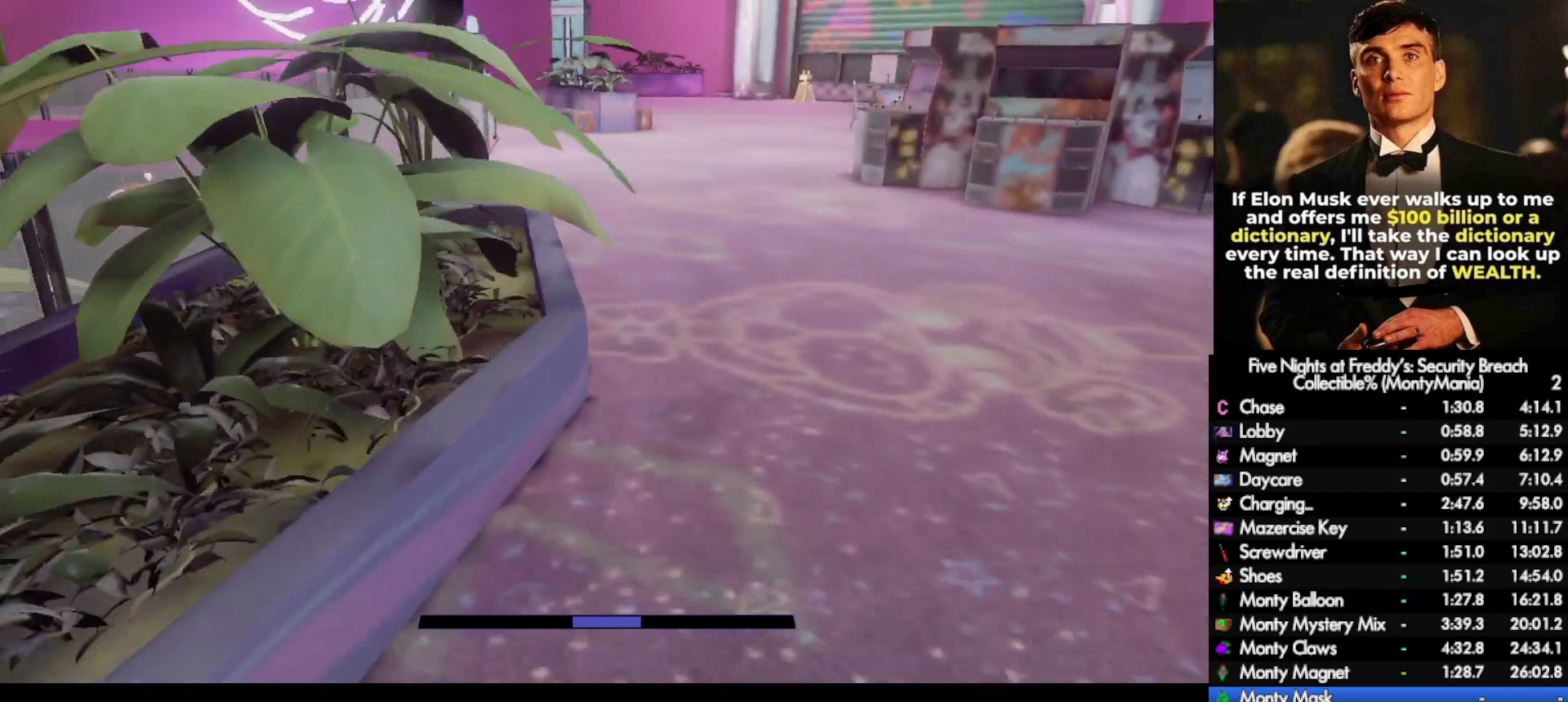
{"keys": ["w"], "mouse": [], "events": [[233, "shift_l", "down"], [350, "shift_l", "up"], [350, "space", "down"], [383, "space", "up"]]}
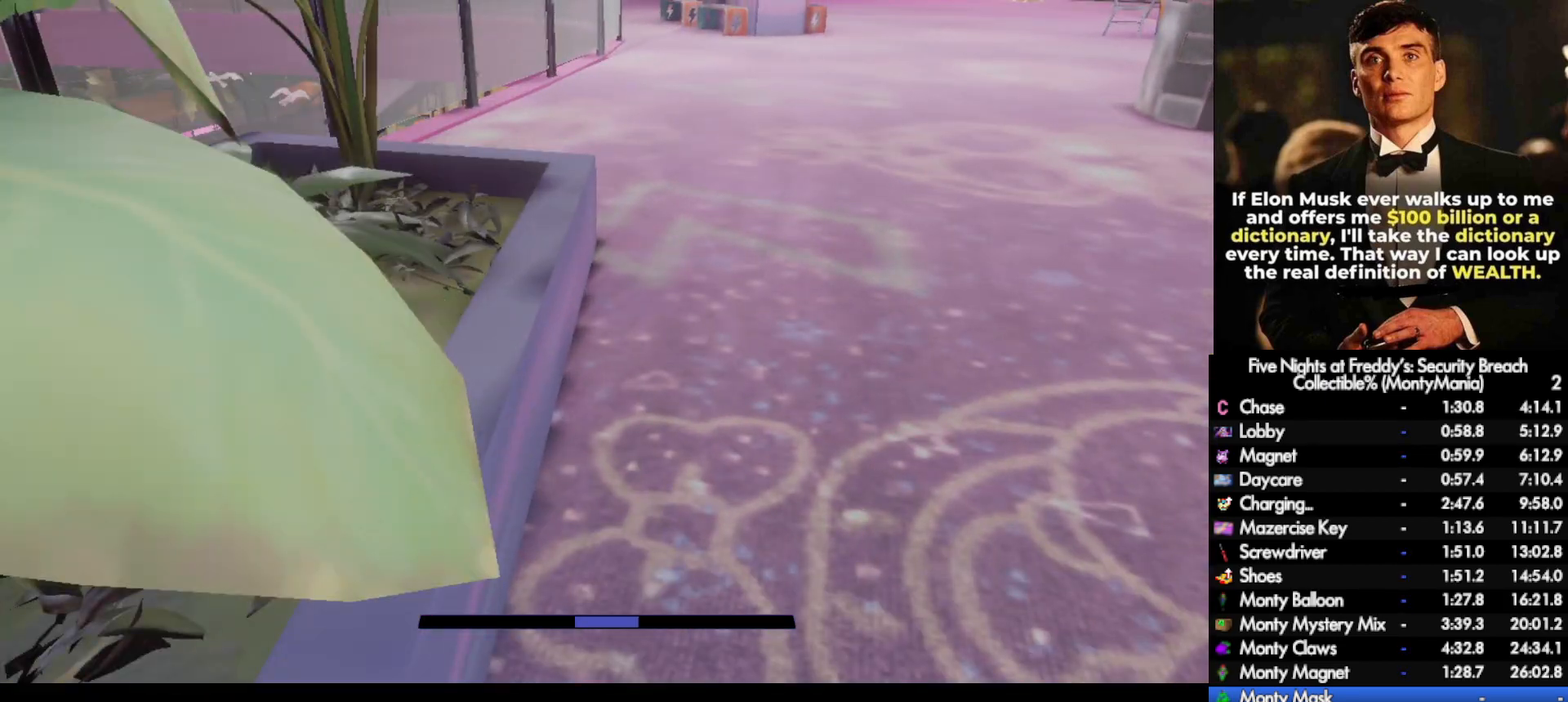
{"keys": ["w"], "mouse": [], "events": [[317, "shift_l", "down"], [417, "space", "down"], [450, "shift_l", "up"], [467, "space", "up"]]}
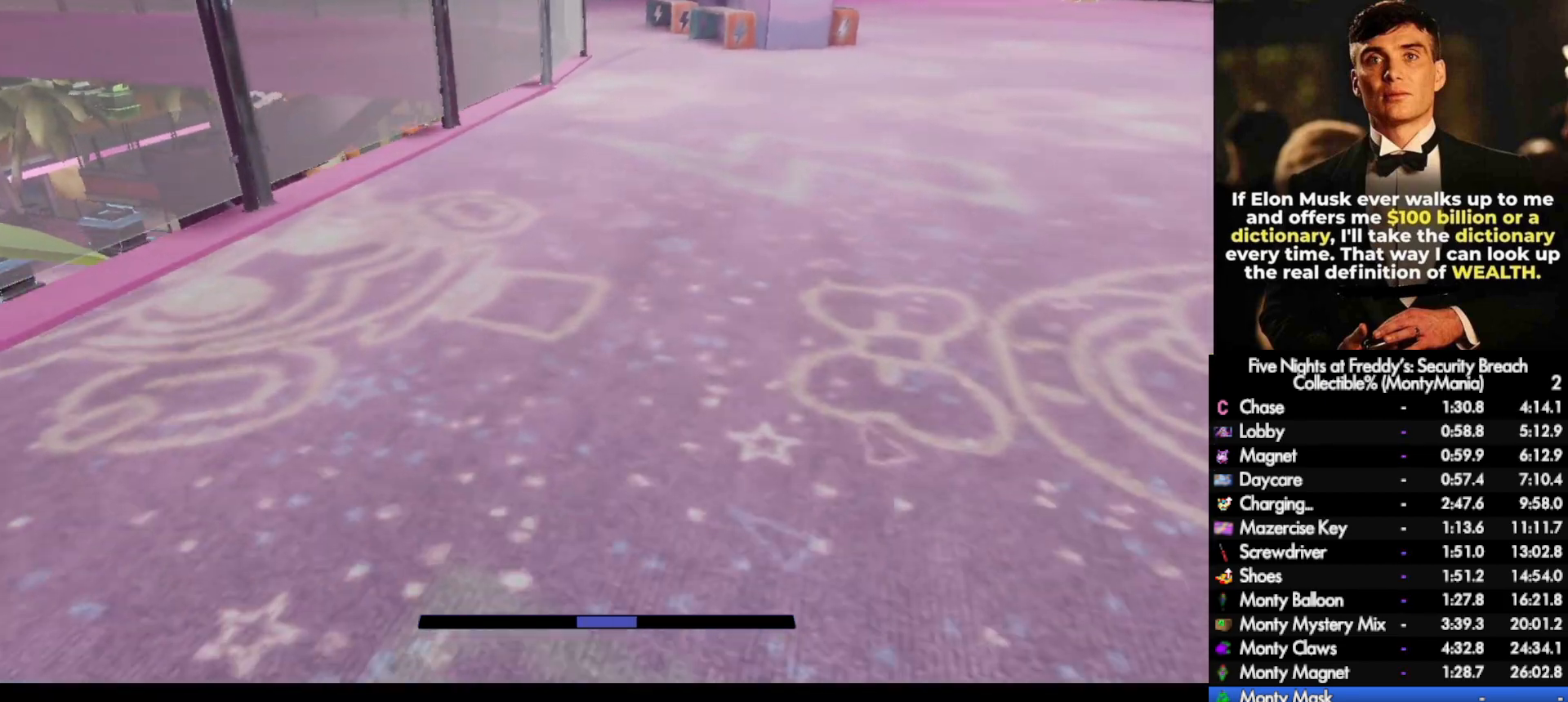
{"keys": ["shift_l", "space", "w"], "mouse": [], "events": [[417, "shift_l", "down"], [500, "space", "down"]]}
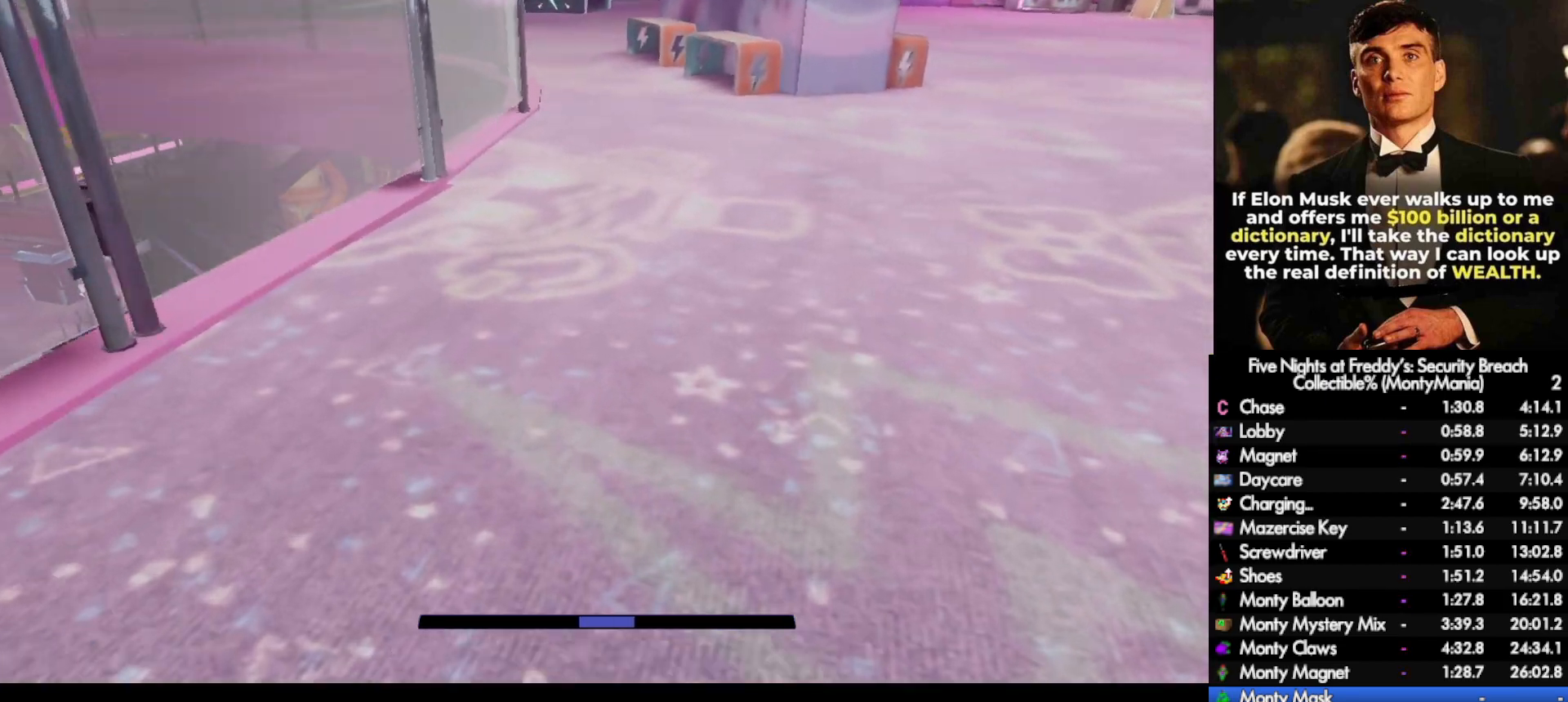
{"keys": ["shift_l", "w"], "mouse": [], "events": [[50, "shift_l", "up"], [50, "space", "up"], [483, "shift_l", "down"]]}
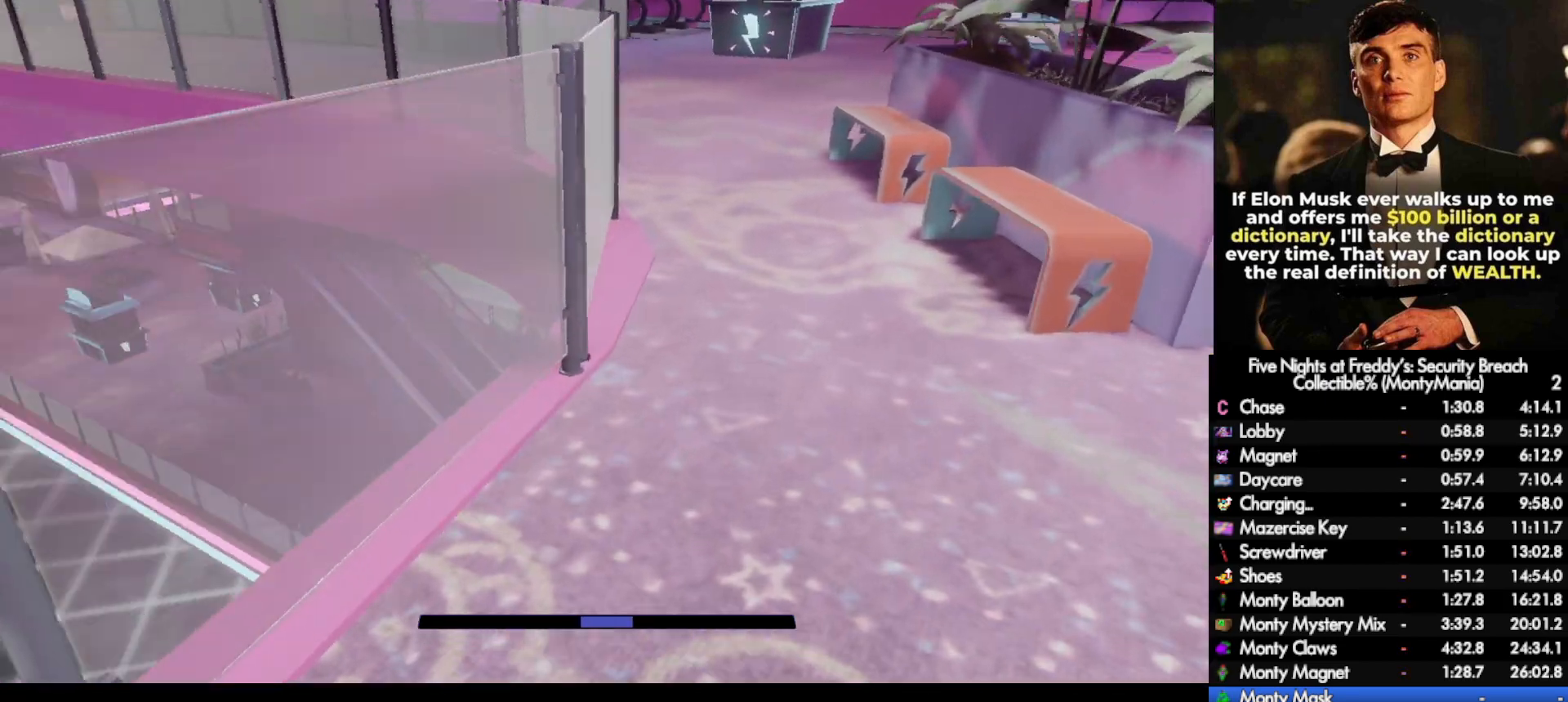
{"keys": ["w"], "mouse": [], "events": [[100, "space", "down"], [150, "shift_l", "up"], [150, "space", "up"]]}
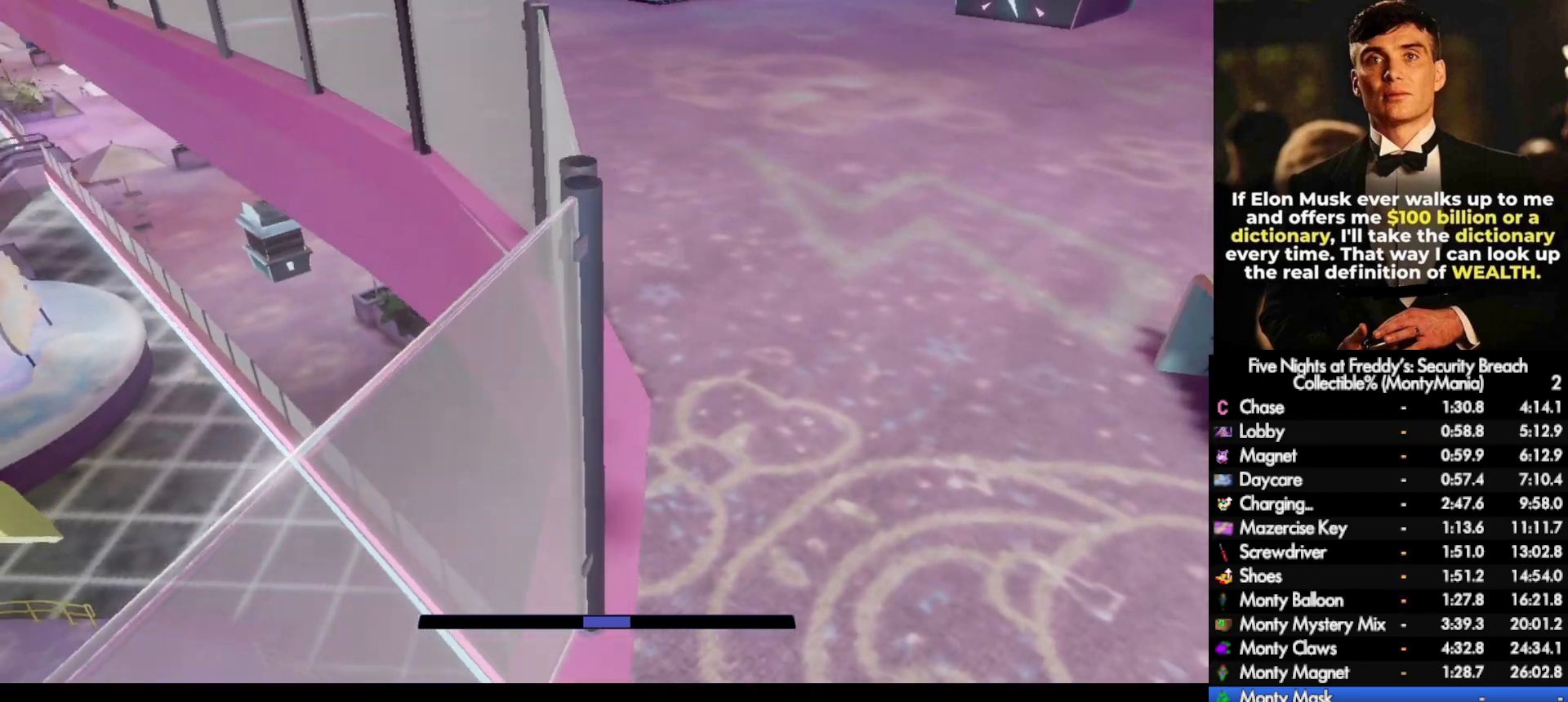
{"keys": ["w"], "mouse": [], "events": [[83, "shift_l", "down"], [267, "space", "down"], [300, "shift_l", "up"], [300, "space", "up"]]}
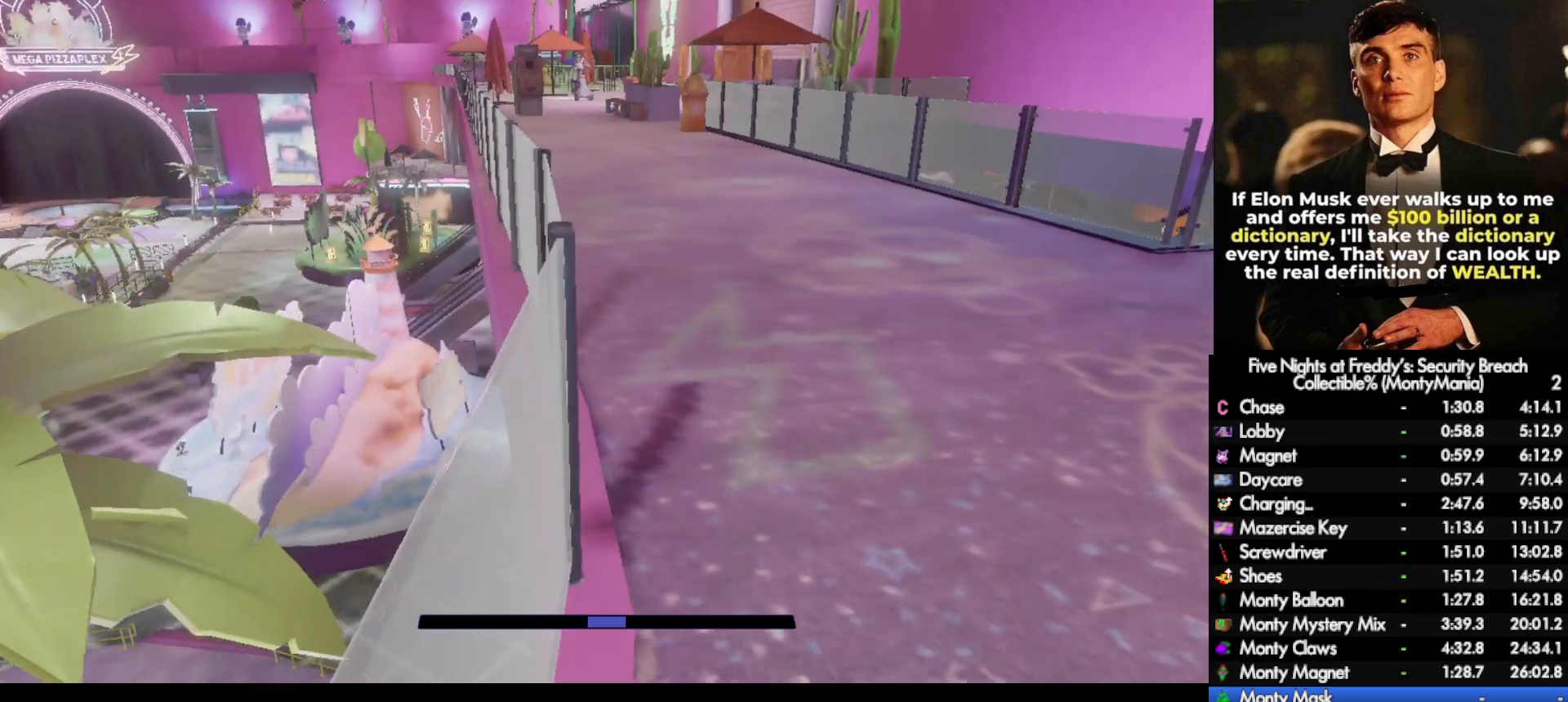
{"keys": ["w"], "mouse": [], "events": [[250, "shift_l", "down"], [350, "space", "down"], [383, "shift_l", "up"], [400, "space", "up"]]}
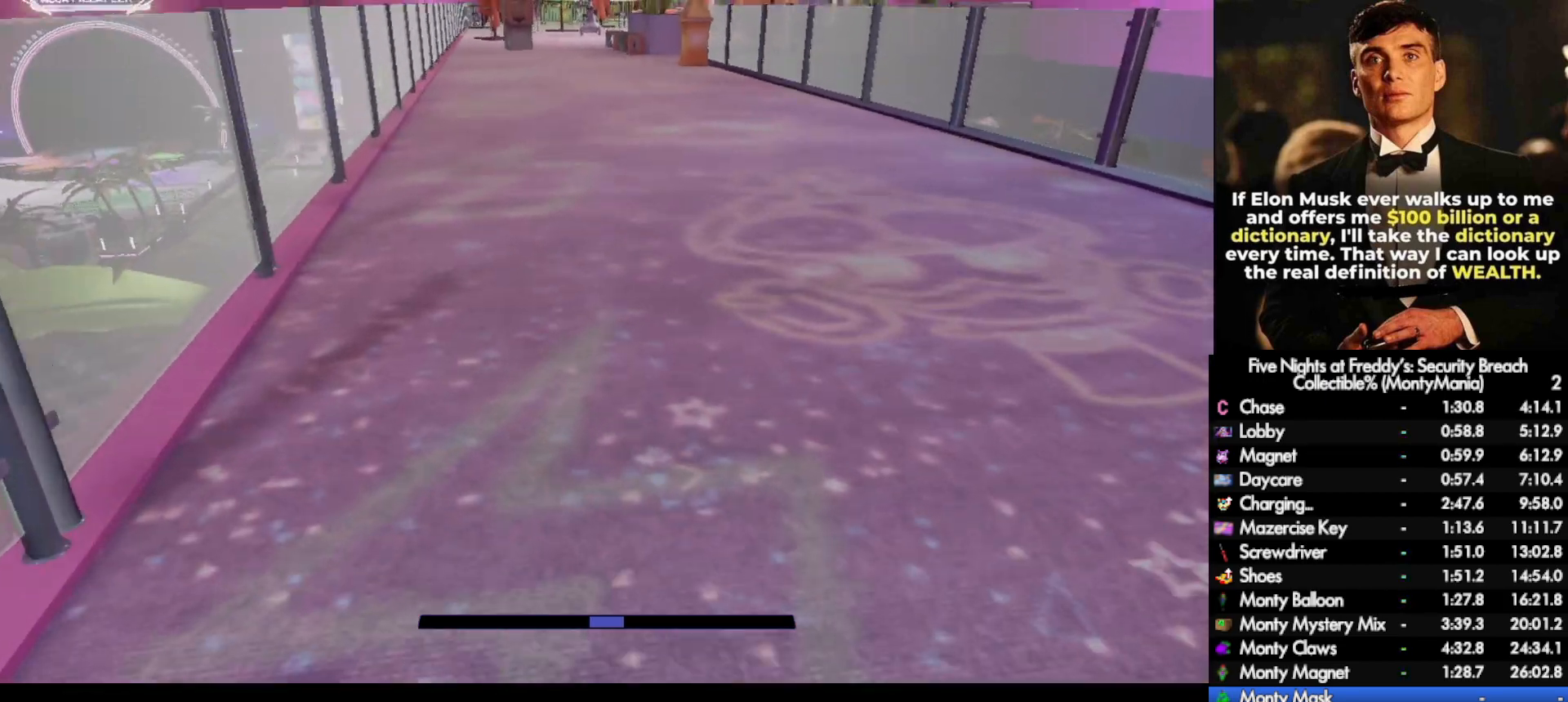
{"keys": ["shift_l", "space", "w"], "mouse": [], "events": [[400, "shift_l", "down"], [483, "space", "down"]]}
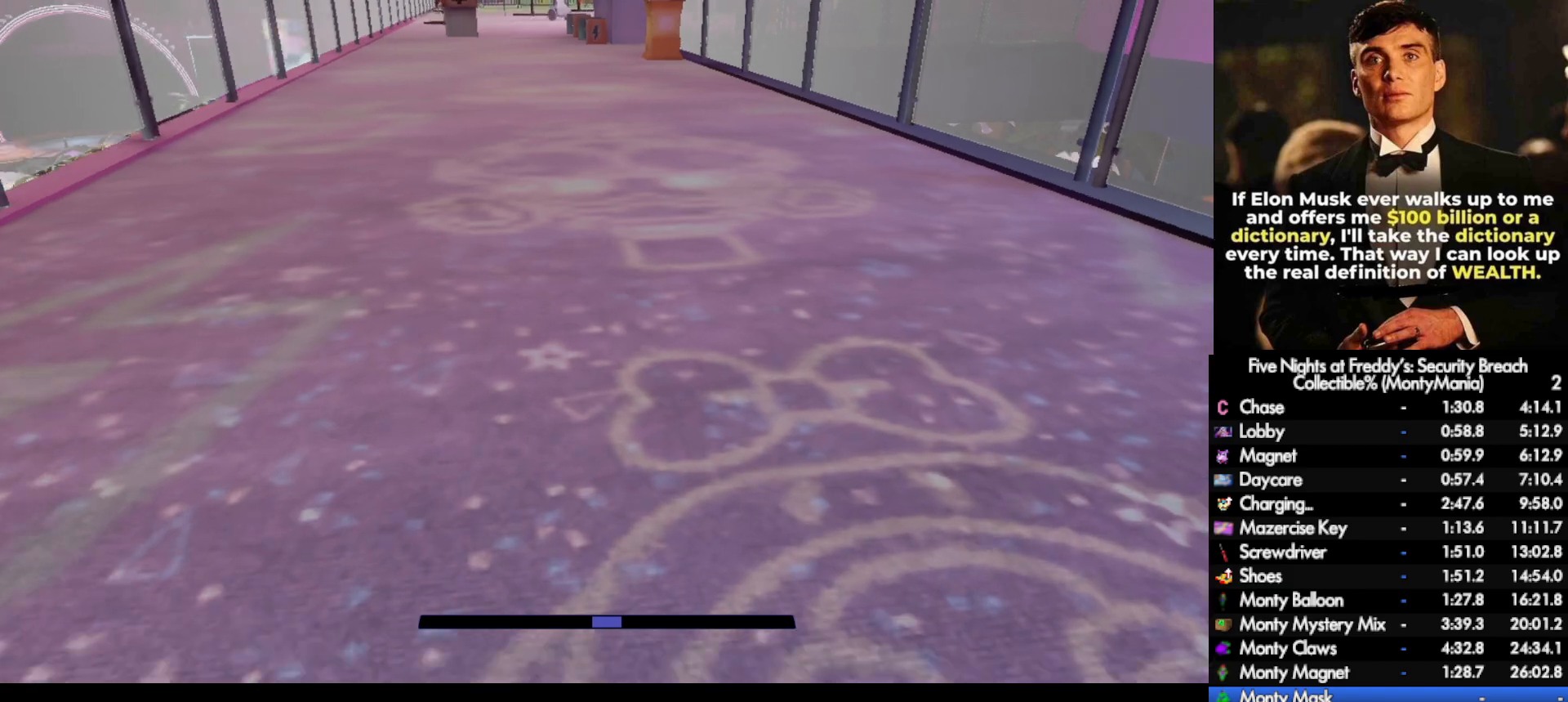
{"keys": ["shift_l", "w"], "mouse": [], "events": [[33, "shift_l", "up"], [50, "space", "up"], [467, "shift_l", "down"]]}
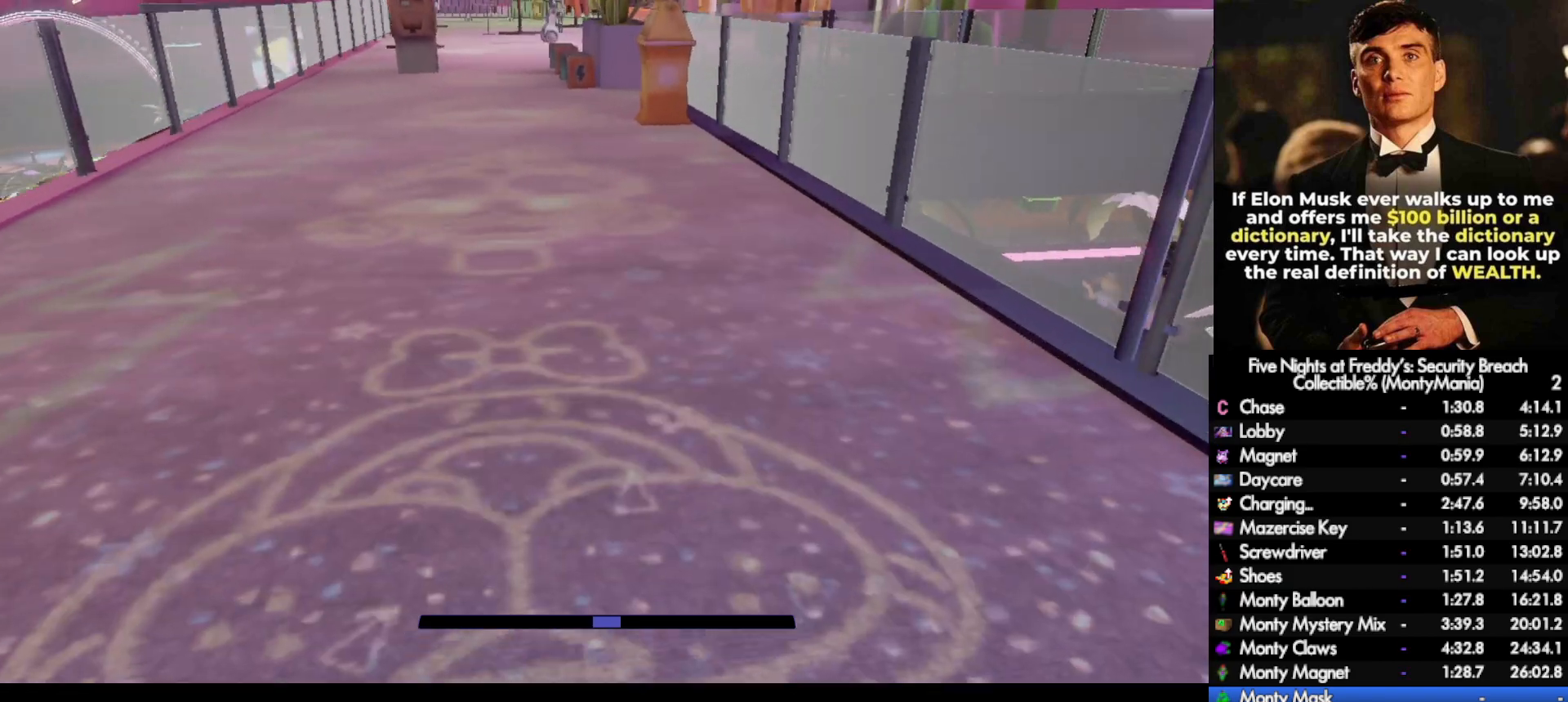
{"keys": ["w"], "mouse": [], "events": [[67, "space", "down"], [117, "shift_l", "up"], [117, "space", "up"]]}
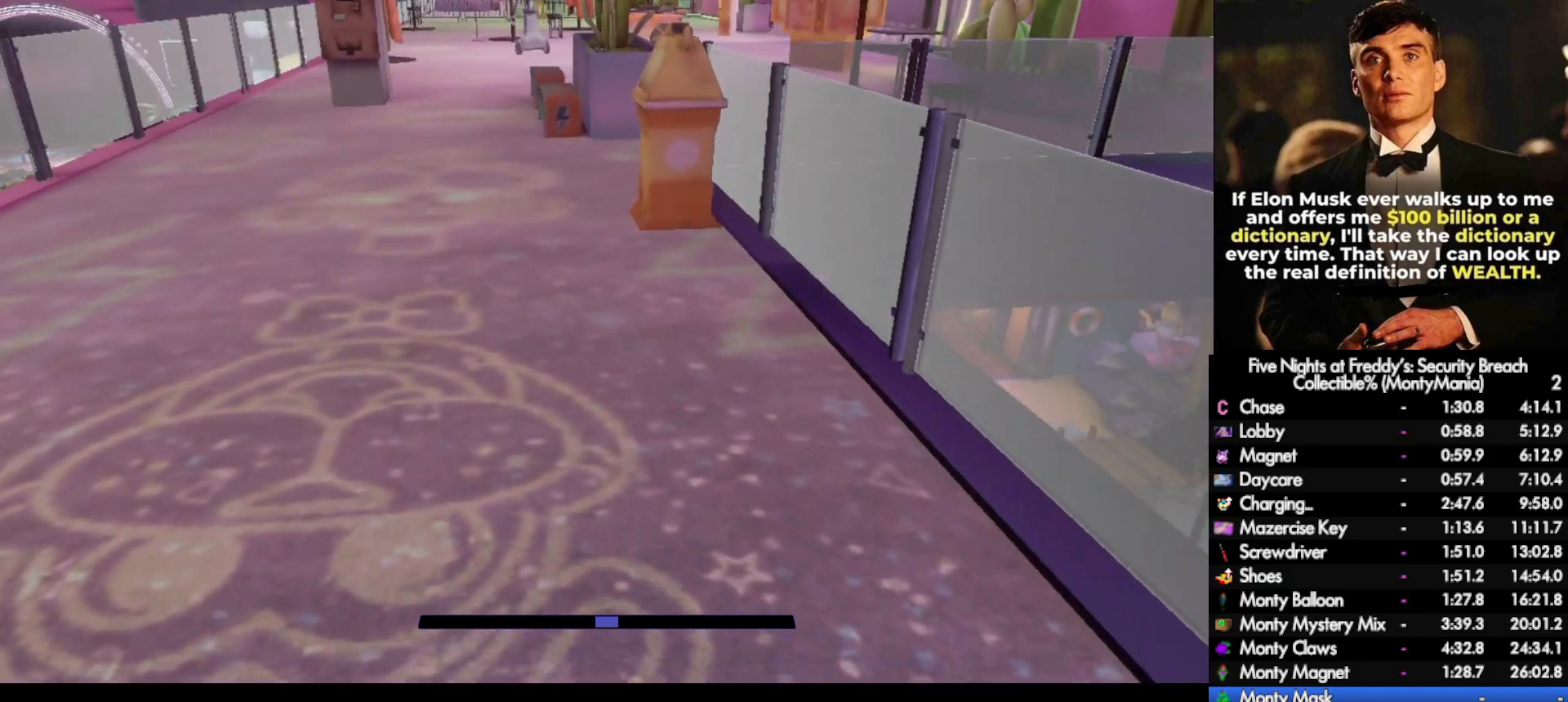
{"keys": ["w"], "mouse": [], "events": [[50, "shift_l", "down"], [133, "space", "down"], [183, "shift_l", "up"], [183, "space", "up"]]}
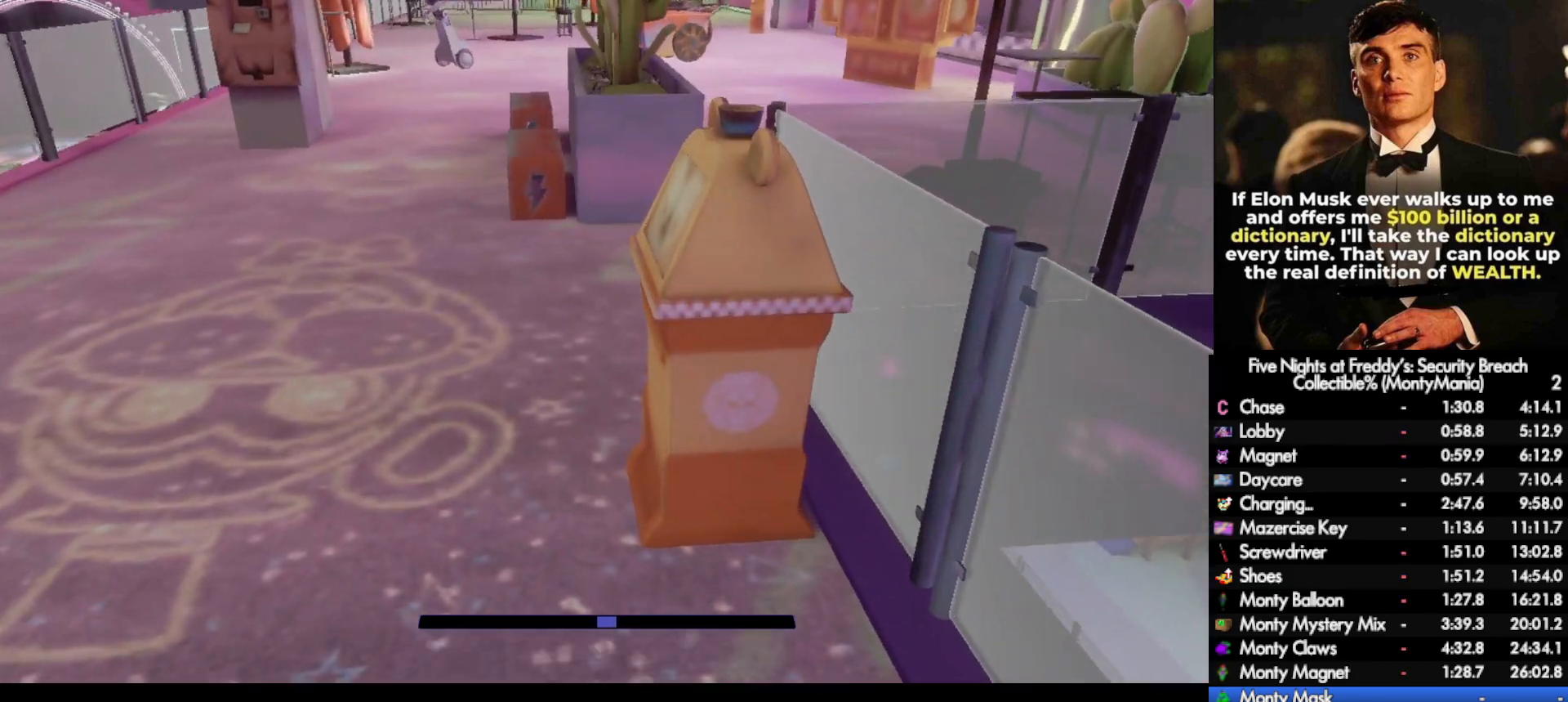
{"keys": ["w"], "mouse": [], "events": [[133, "a", "down"], [233, "a", "up"]]}
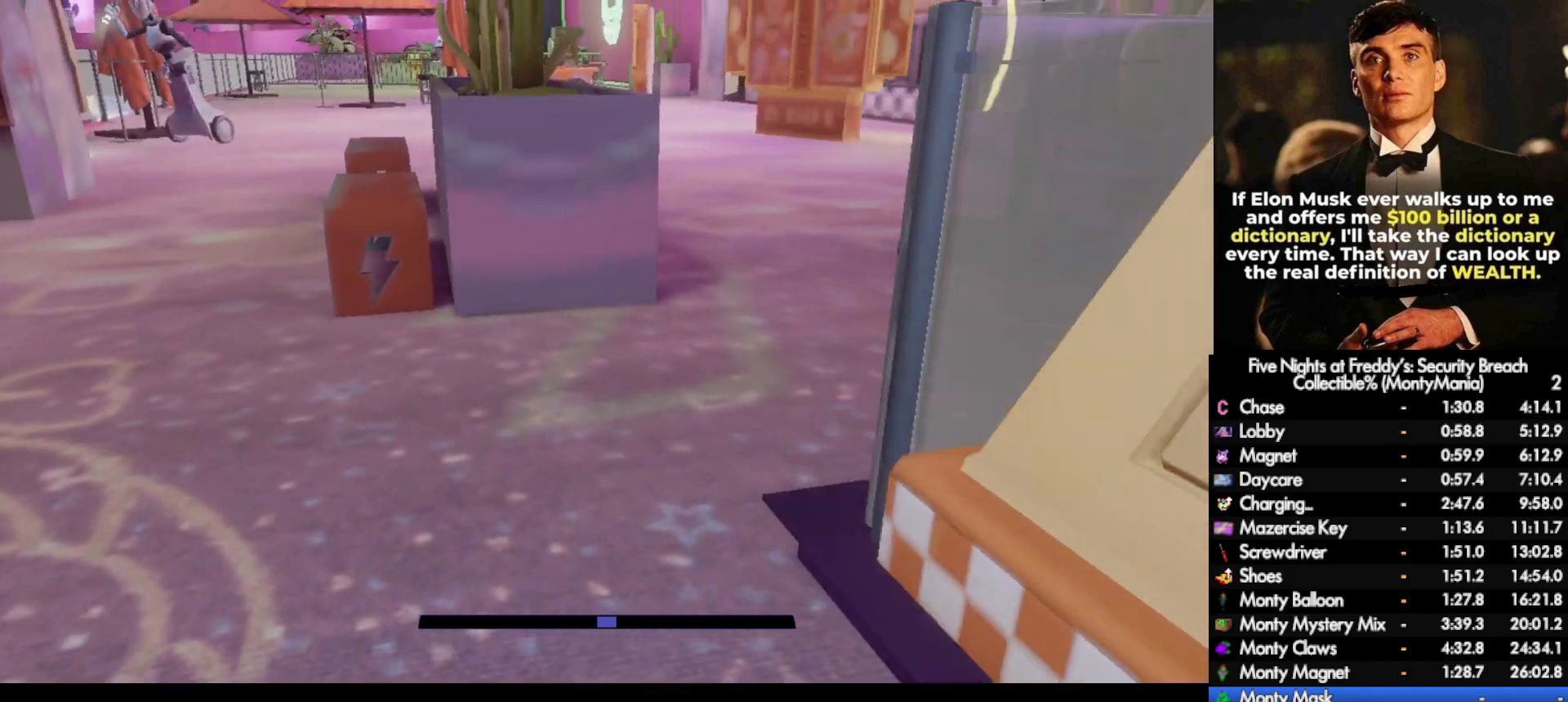
{"keys": ["w"], "mouse": [], "events": []}
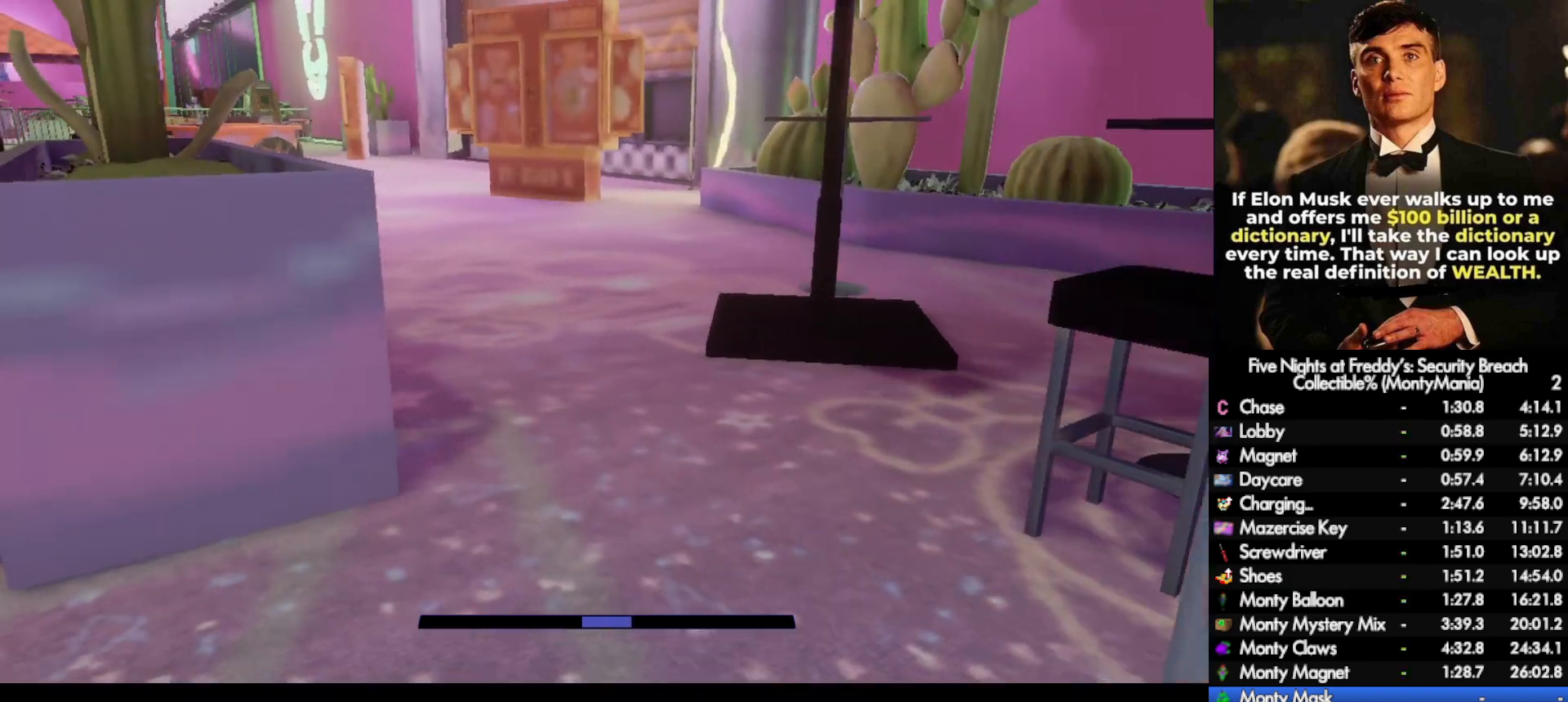
{"keys": ["shift_l", "w"], "mouse": [], "events": [[433, "shift_l", "down"]]}
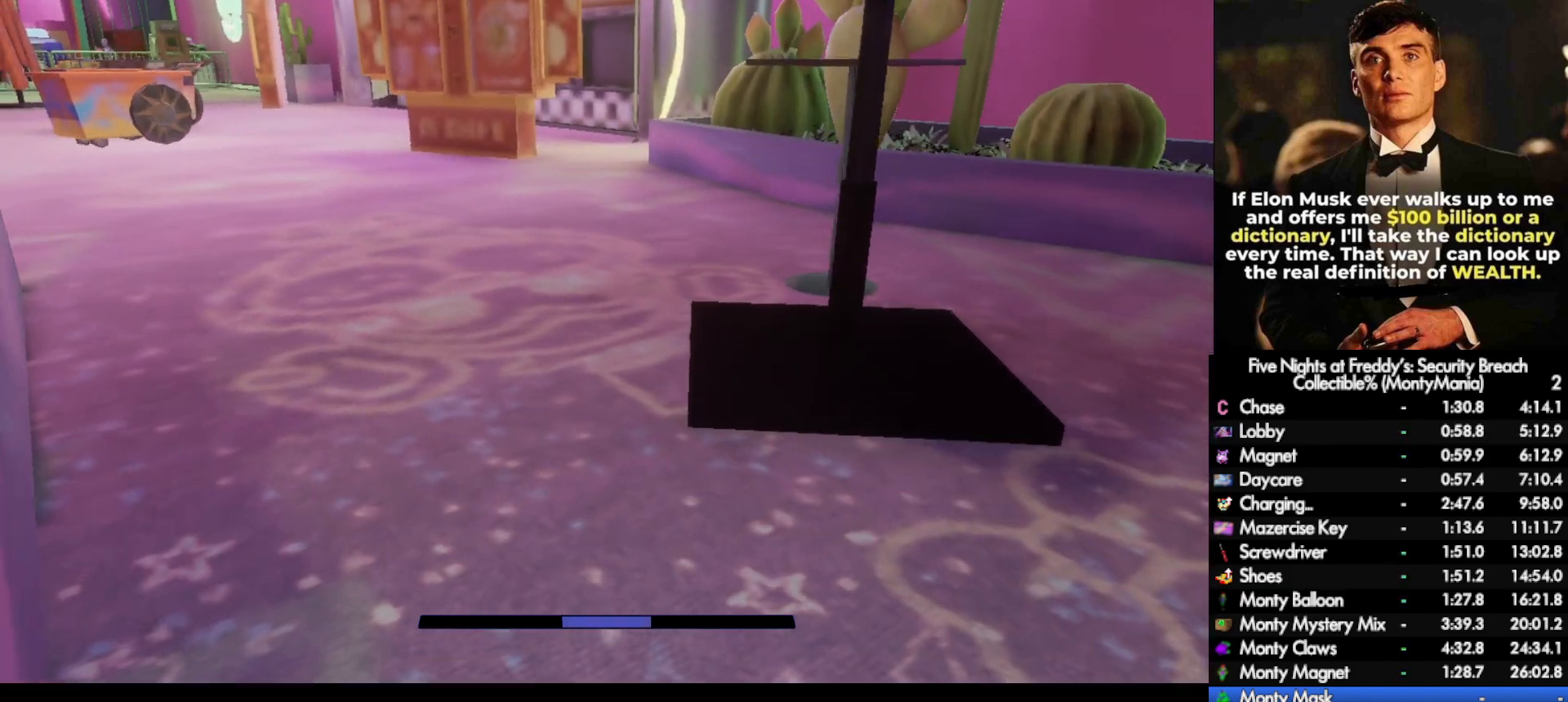
{"keys": ["w"], "mouse": [], "events": [[117, "space", "down"], [133, "shift_l", "up"], [167, "space", "up"]]}
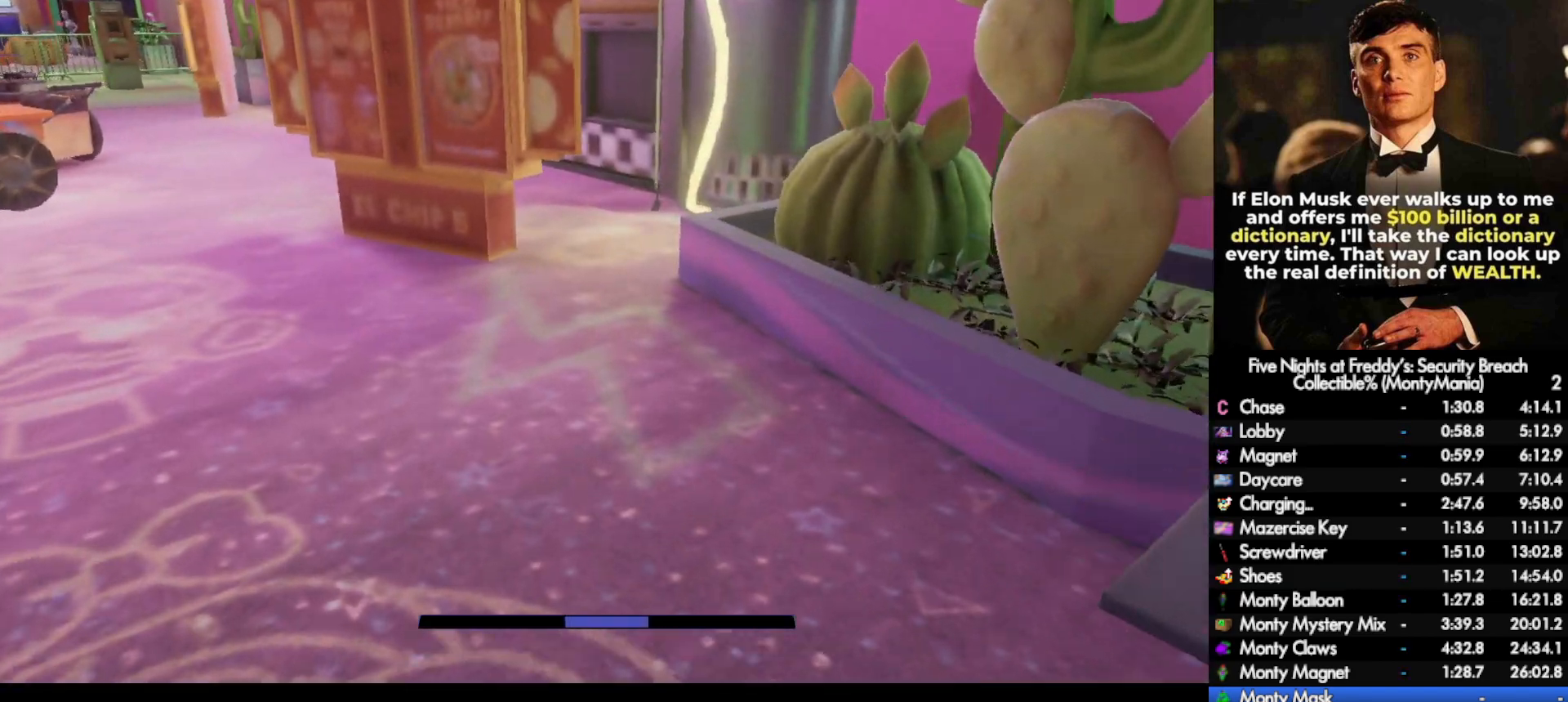
{"keys": ["w"], "mouse": [], "events": [[83, "shift_l", "down"], [167, "space", "down"], [183, "shift_l", "up"], [217, "space", "up"]]}
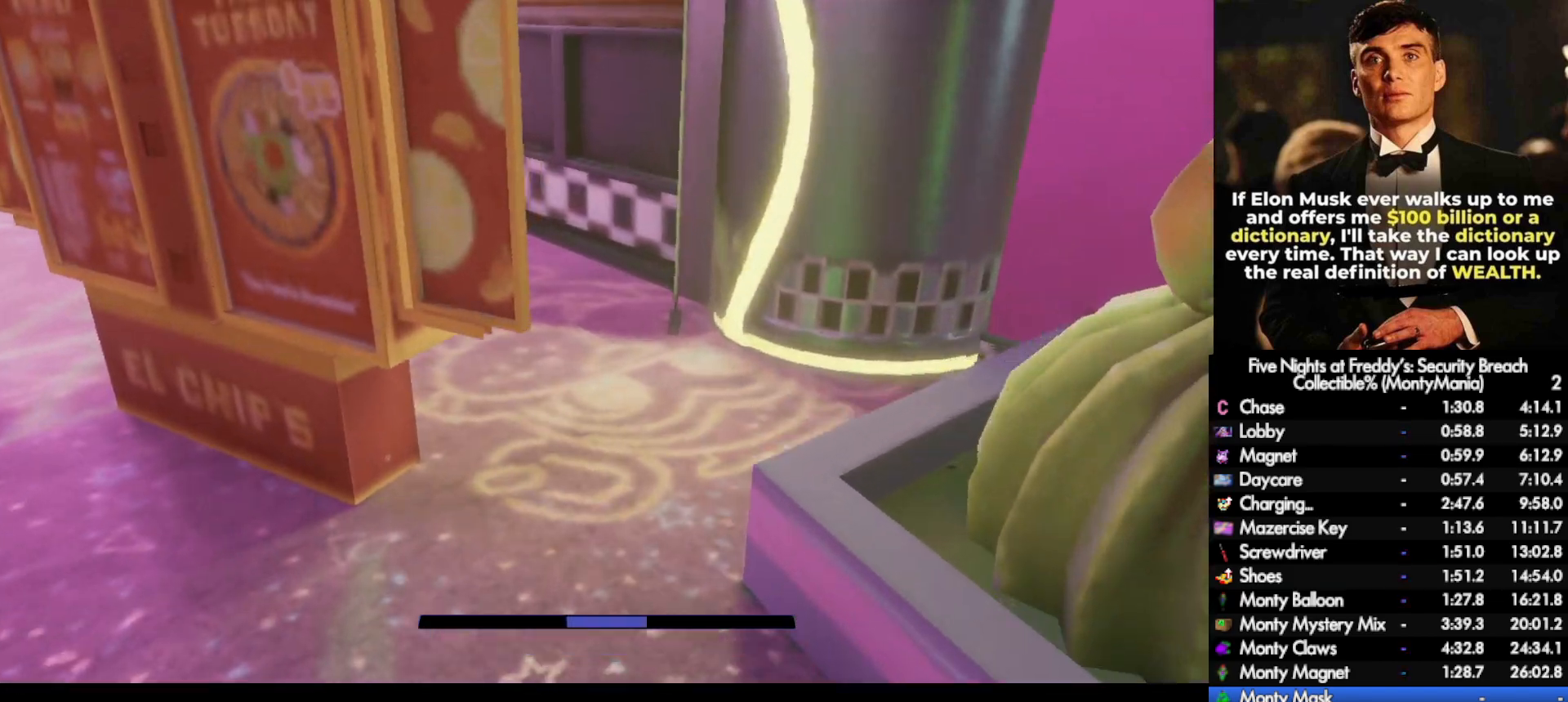
{"keys": ["shift_l", "w"], "mouse": [], "events": [[150, "shift_l", "down"], [300, "d", "down"], [367, "d", "up"]]}
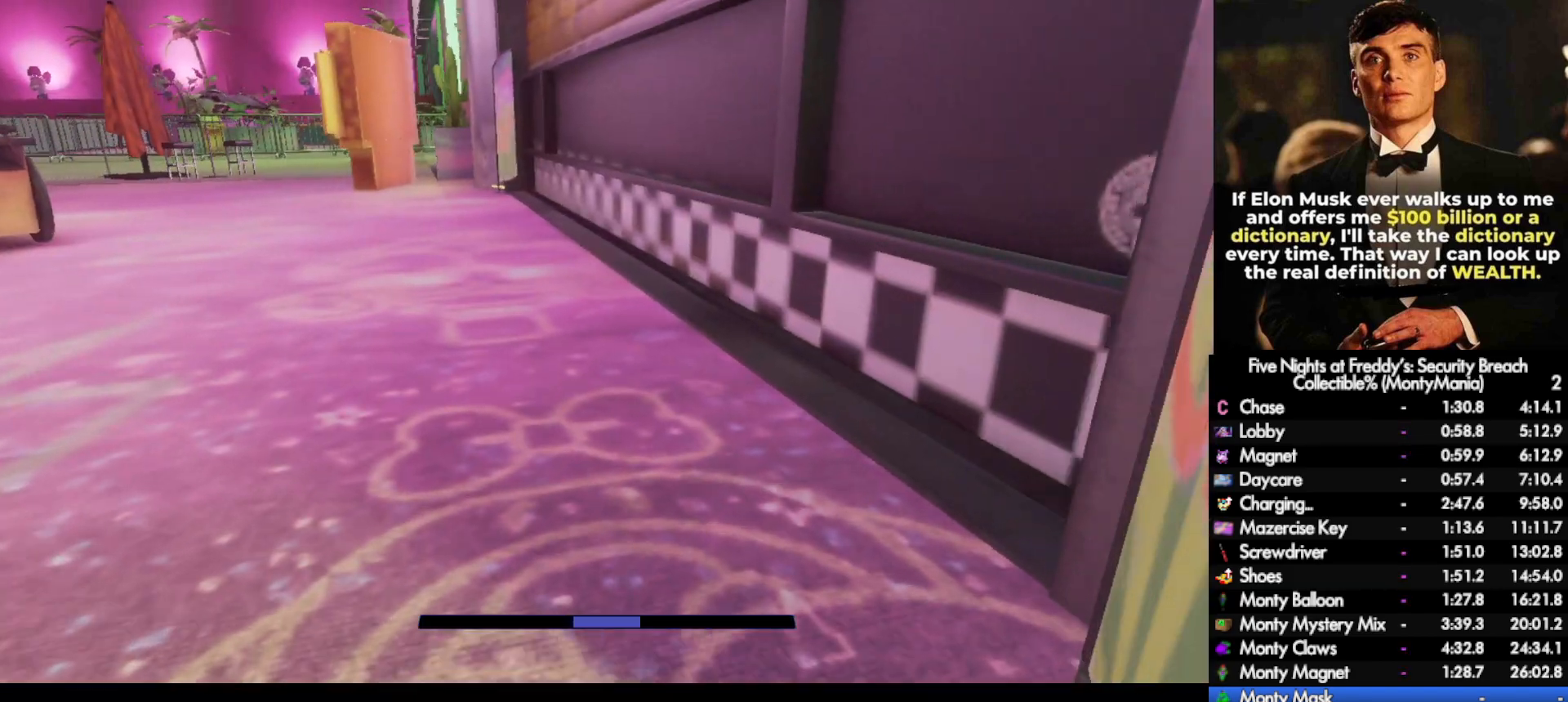
{"keys": ["w"], "mouse": [], "events": [[100, "space", "down"], [133, "shift_l", "up"], [167, "space", "up"]]}
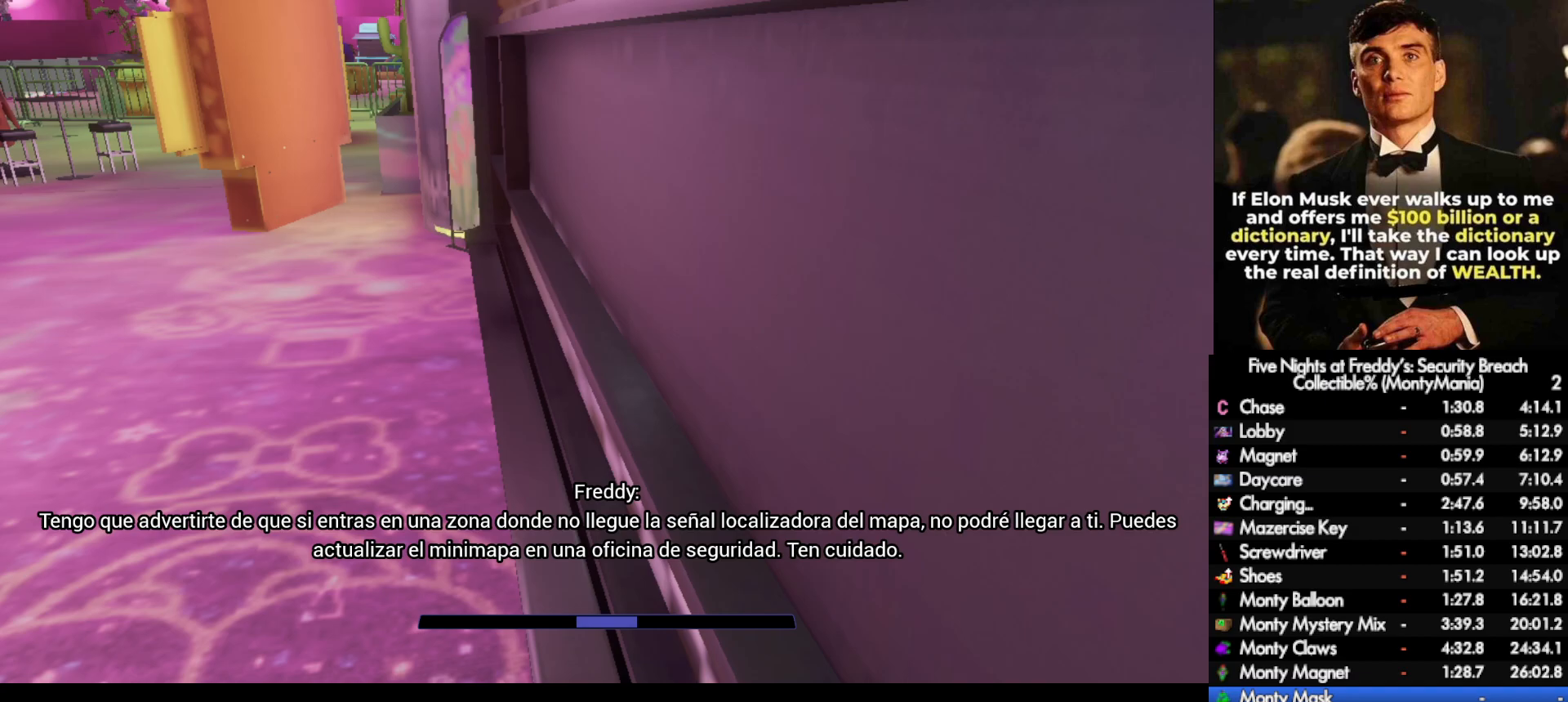
{"keys": ["q", "shift_l", "w"], "mouse": [], "events": [[17, "shift_l", "down"], [300, "q", "down"], [383, "q", "up"], [450, "q", "down"]]}
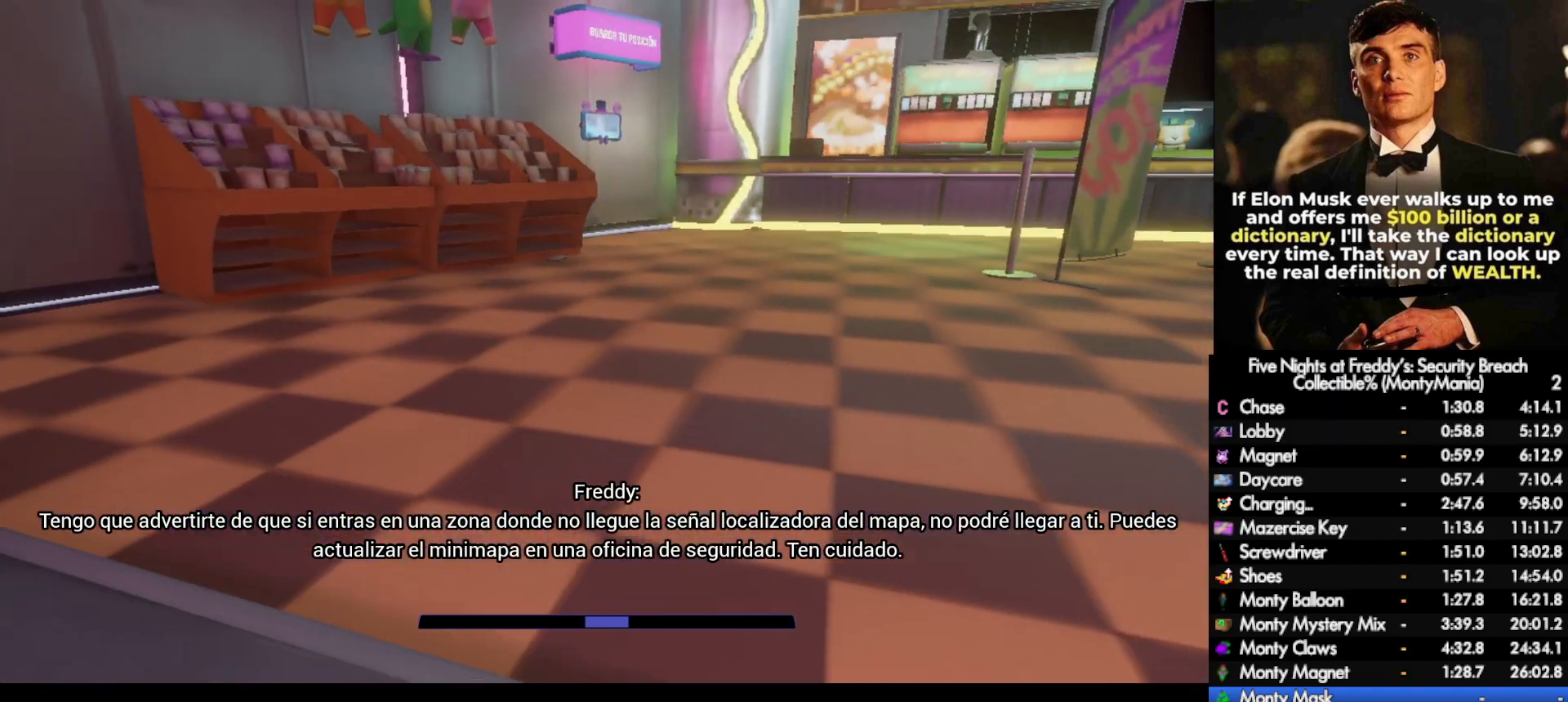
{"keys": ["w"], "mouse": [], "events": [[33, "q", "up"], [417, "space", "down"], [450, "shift_l", "up"], [483, "space", "up"]]}
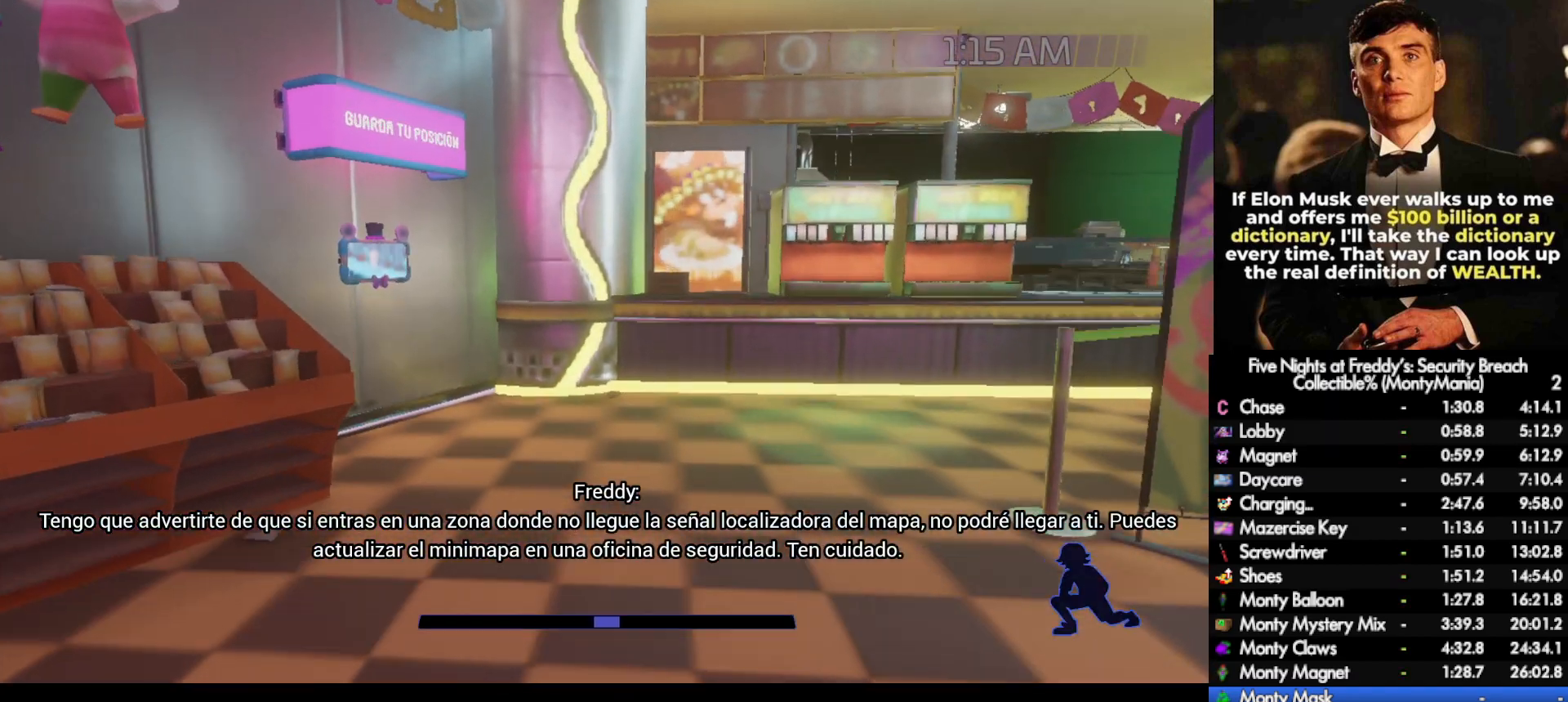
{"keys": ["d", "w"], "mouse": [], "events": [[417, "d", "down"]]}
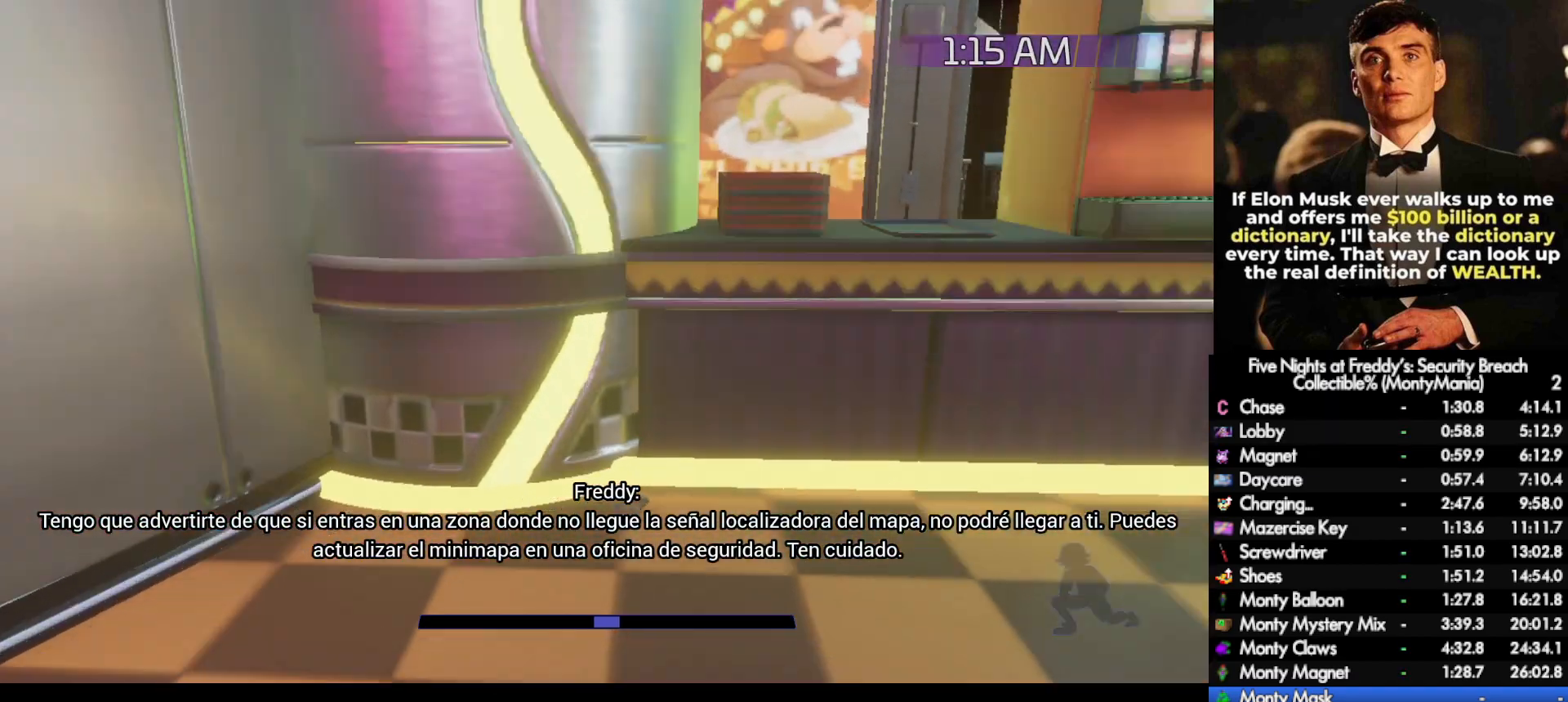
{"keys": ["w"], "mouse": [], "events": [[33, "d", "up"]]}
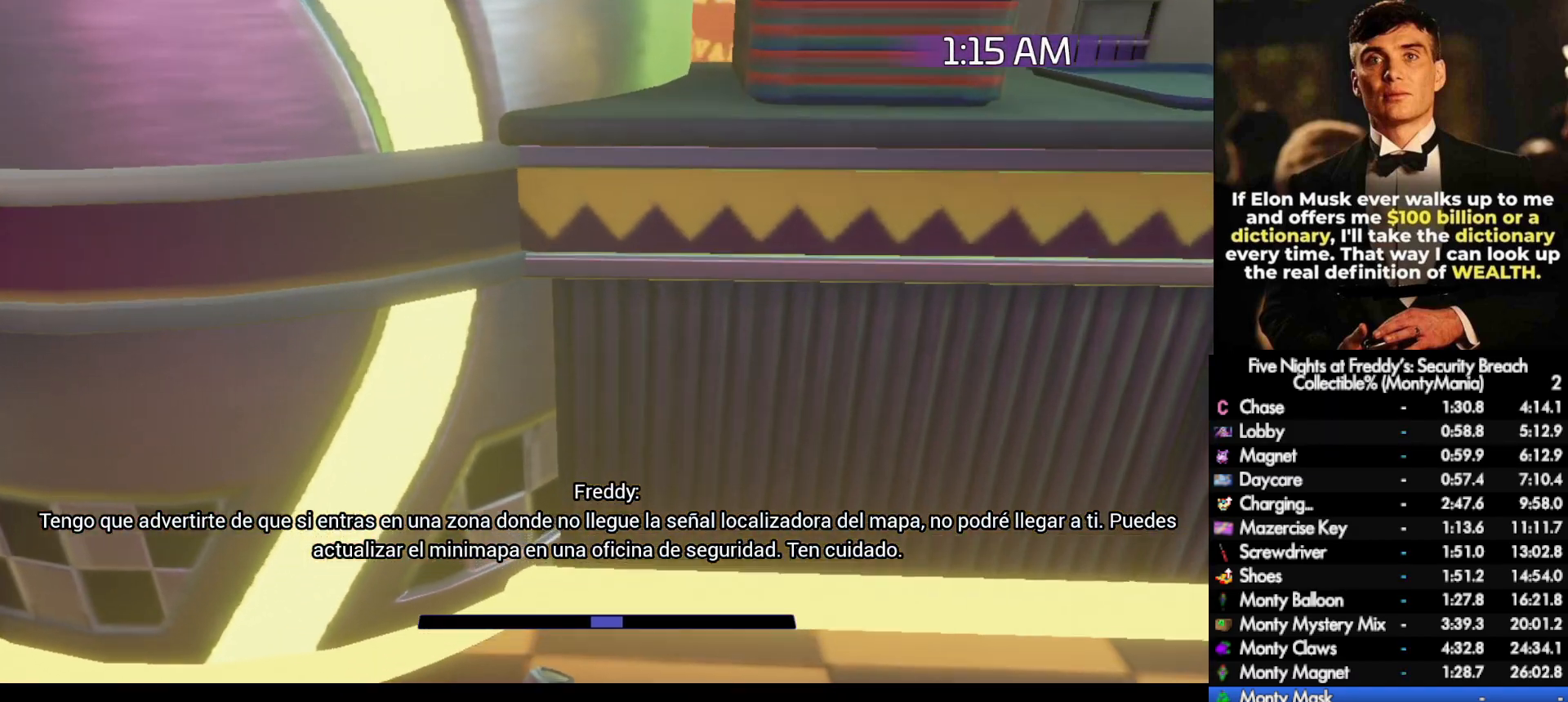
{"keys": ["shift_l", "w"], "mouse": [], "events": [[83, "space", "down"], [150, "space", "up"], [433, "shift_l", "down"]]}
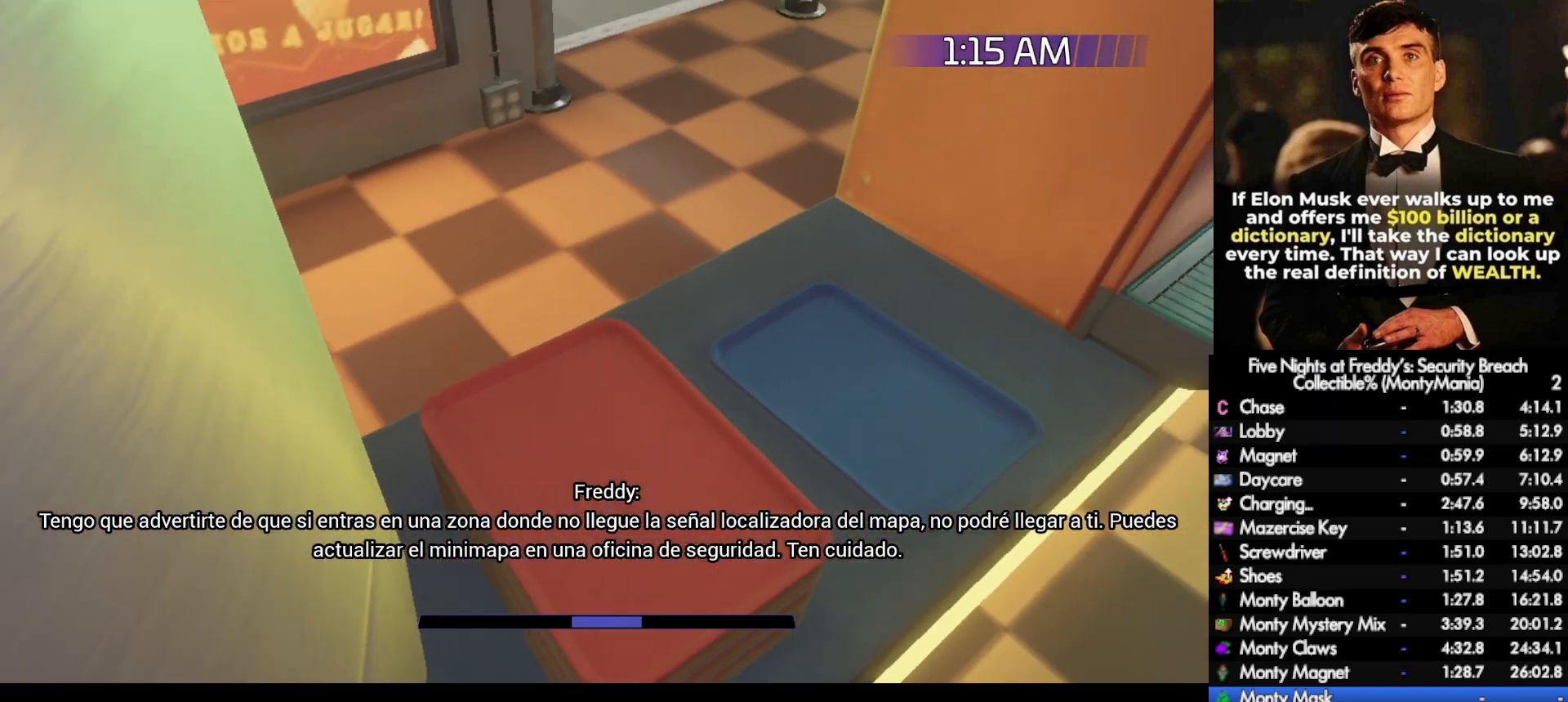
{"keys": ["shift_l", "w"], "mouse": [], "events": [[133, "d", "down"], [217, "d", "up"]]}